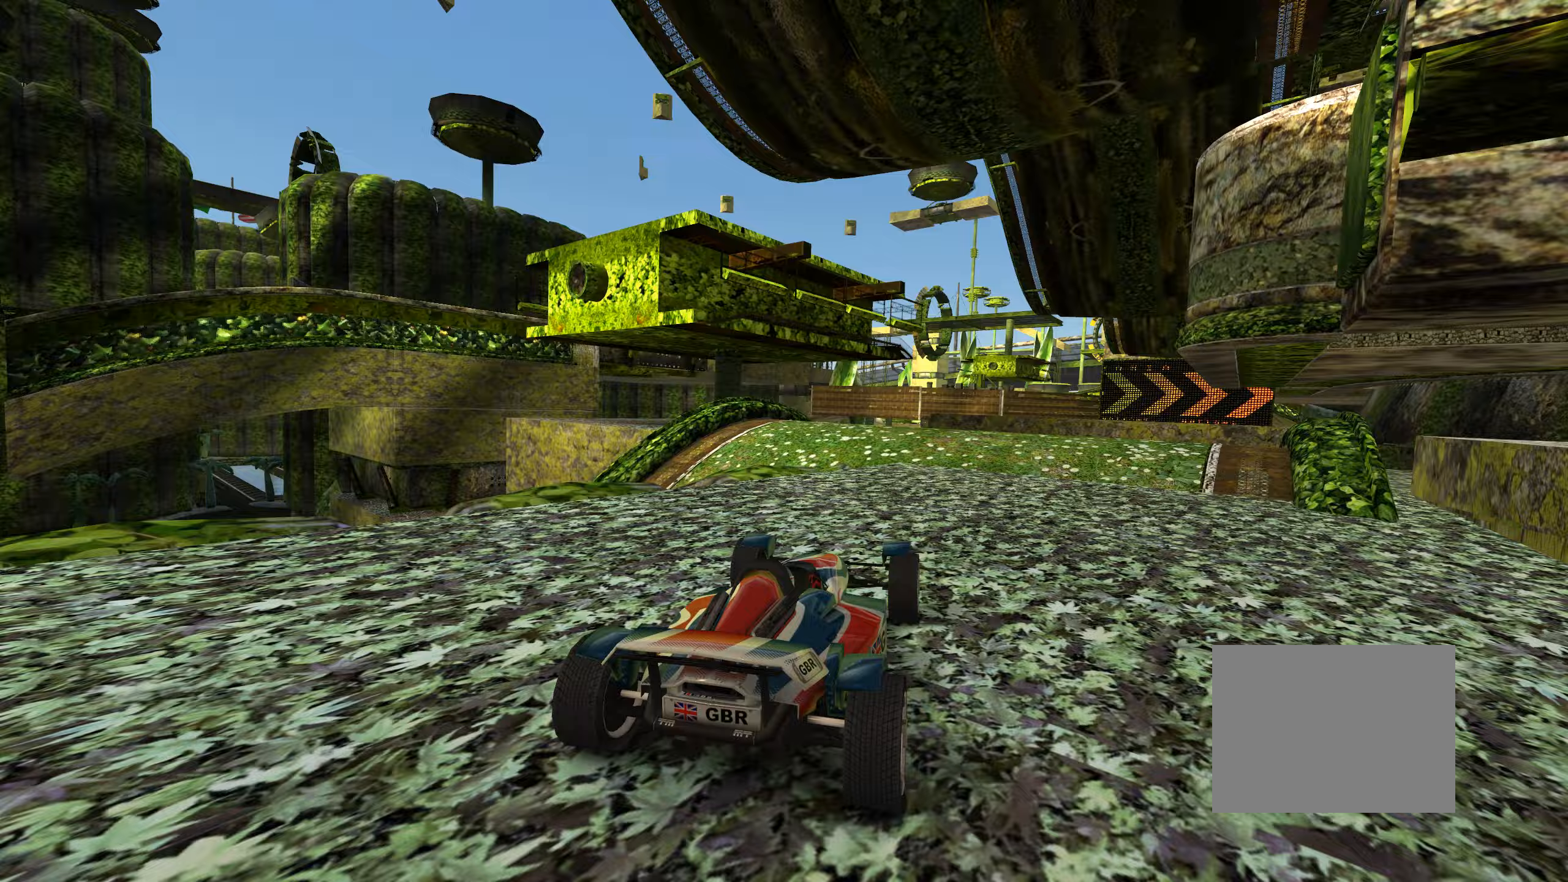
Gameplay with keyboard; each line is a JSON object with the keys held at the frame after it (dt_ms = milliseconds from this image to that frame). "events" lists presses ("down") and releases ("up") of "down", "left", "right" and "up" between this image and that frame as [ms after this image, input, new state], when the widget could be followed in between. No other keys are recorded. Mouse input is not recorded.
{"dt_ms": 333, "keys": ["up"], "events": [[83, "right", "up"]]}
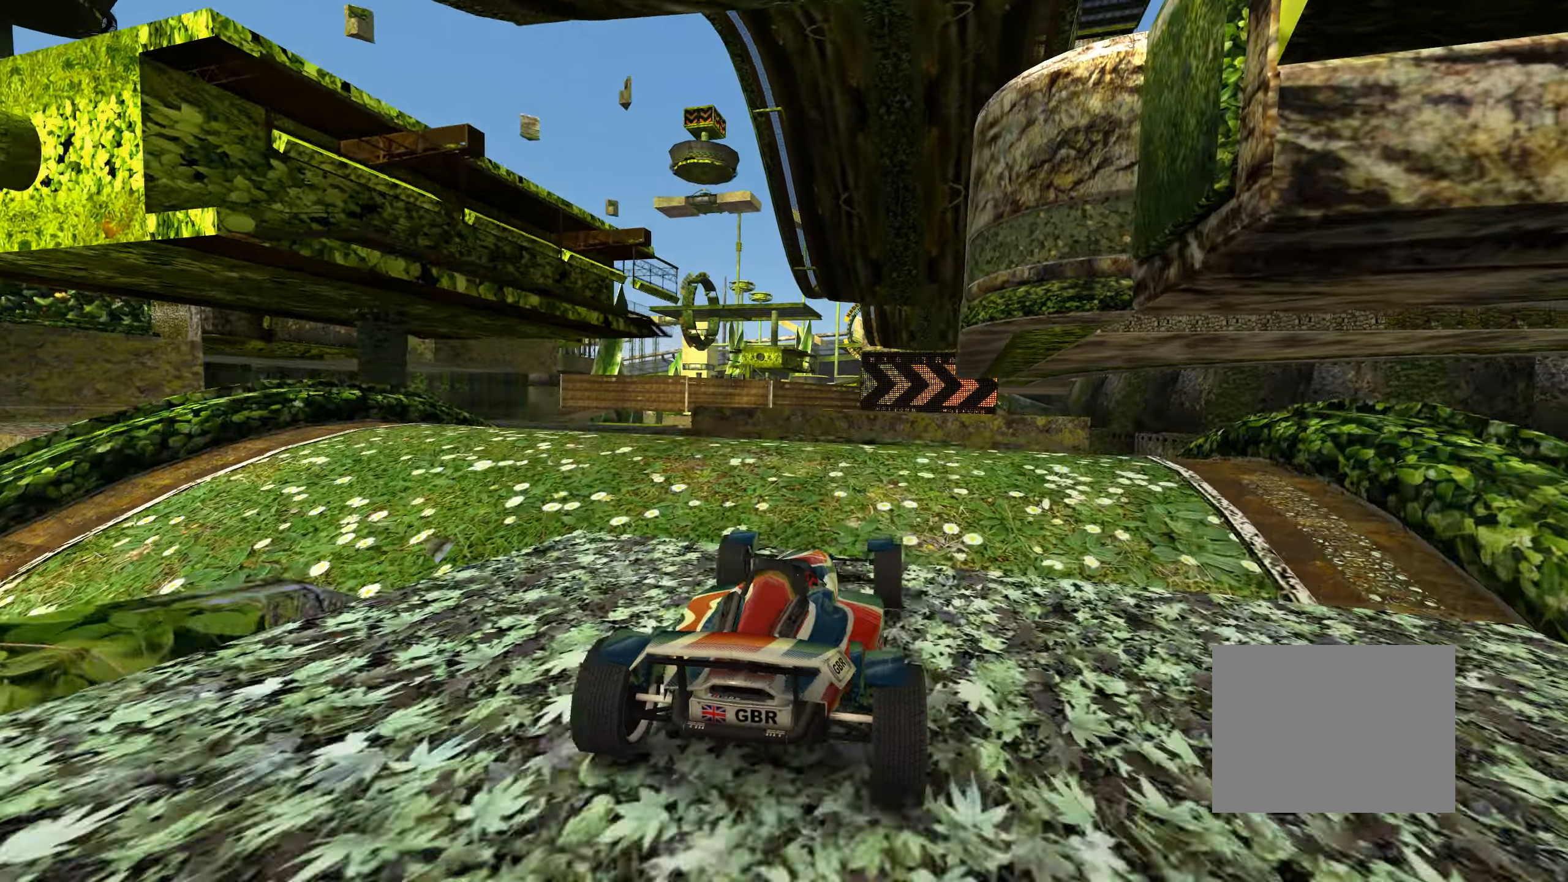
{"dt_ms": 500, "keys": ["up"], "events": []}
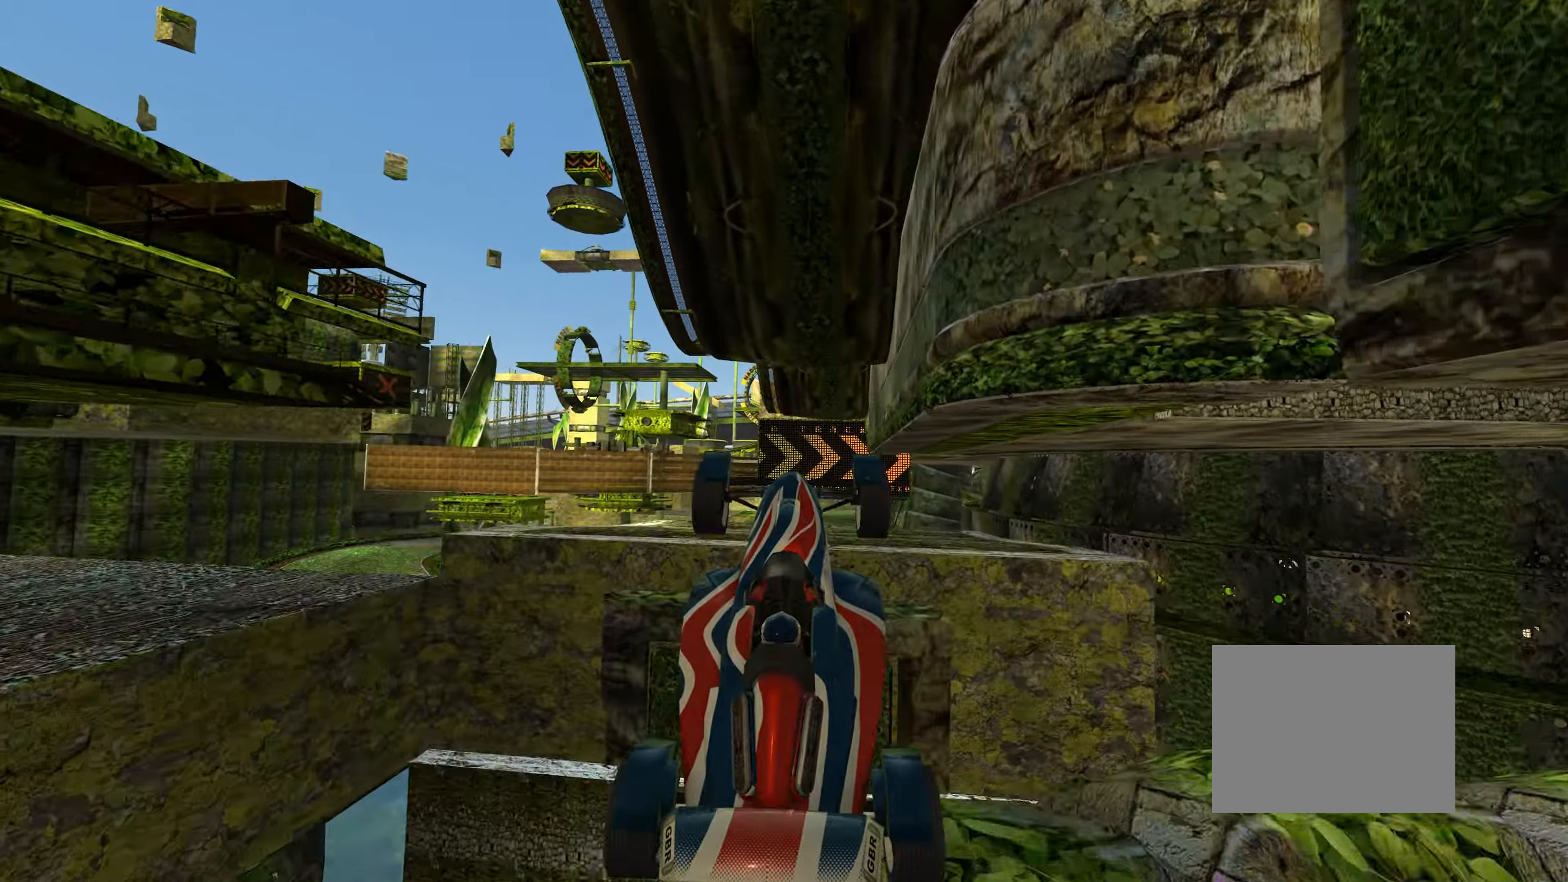
{"dt_ms": 500, "keys": ["down"], "events": [[334, "up", "up"], [500, "down", "down"]]}
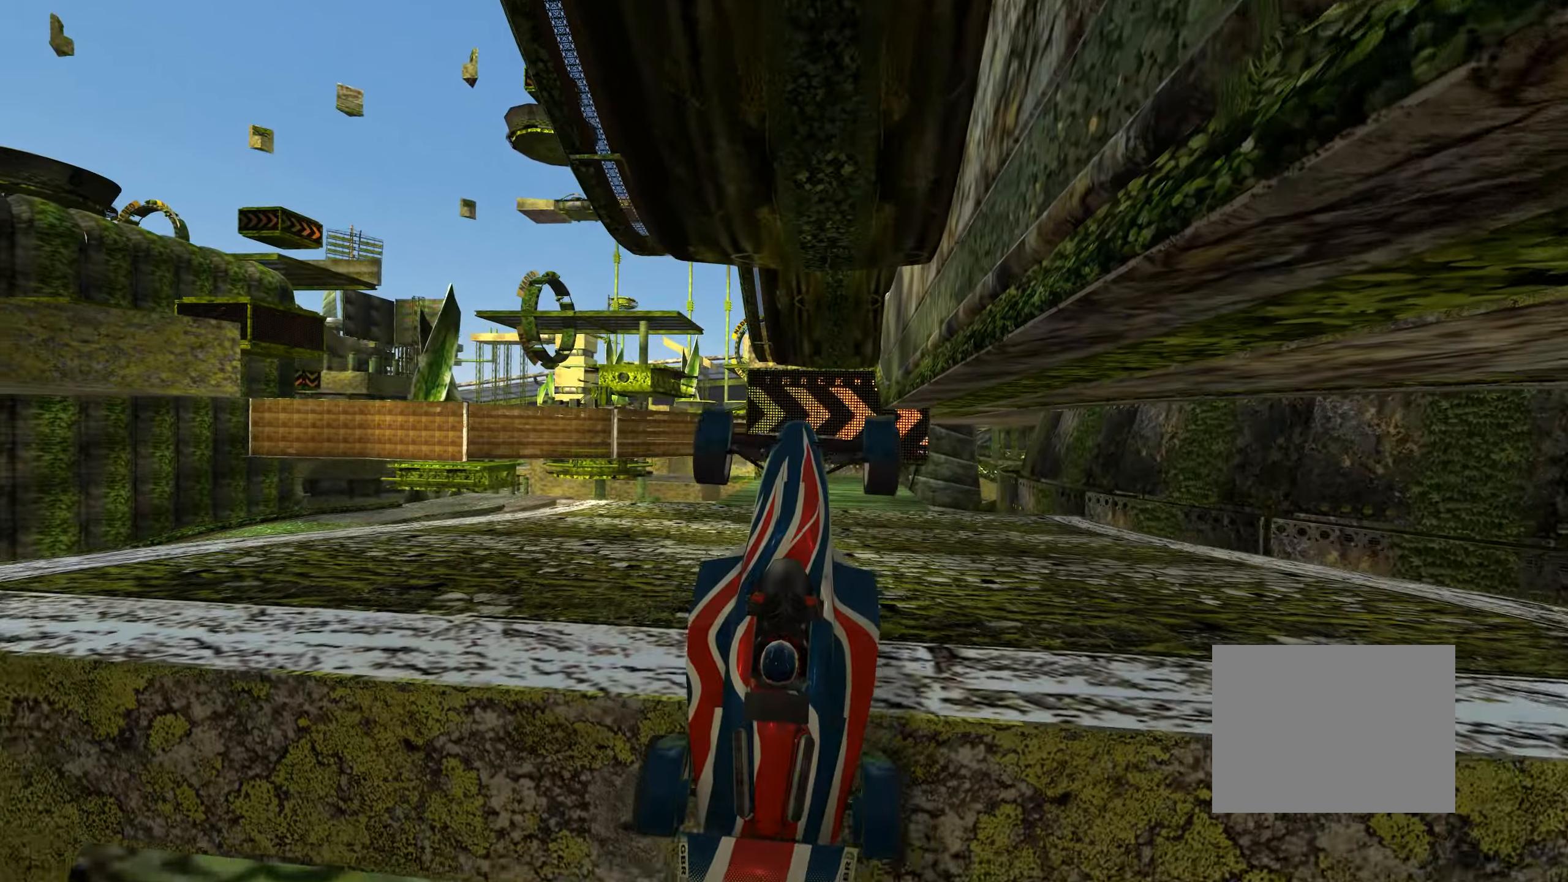
{"dt_ms": 500, "keys": ["up"], "events": [[334, "down", "up"], [484, "up", "down"]]}
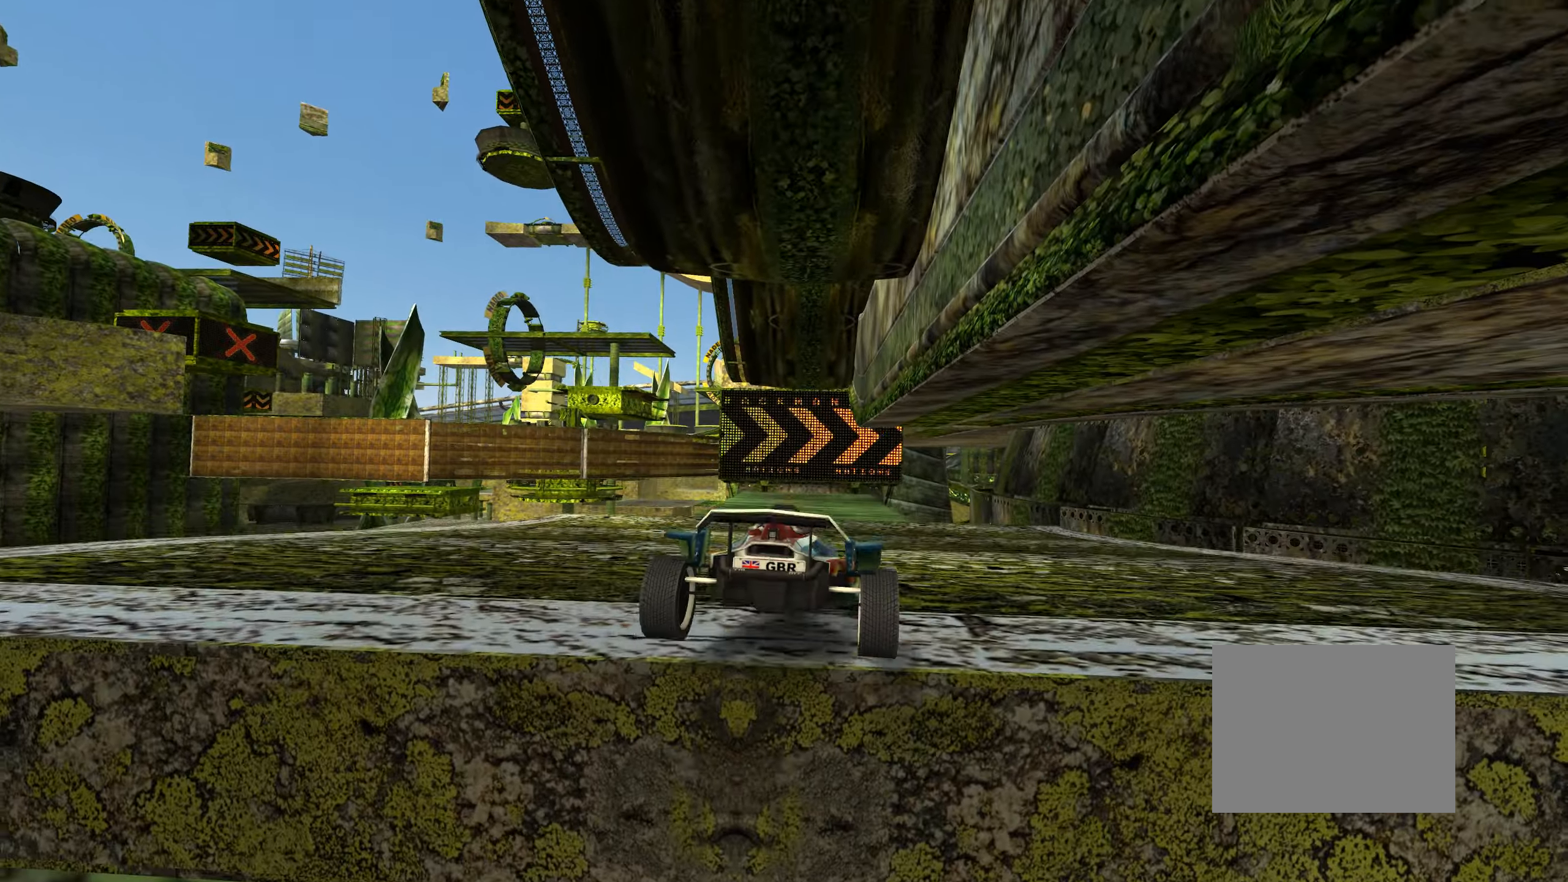
{"dt_ms": 500, "keys": ["up"], "events": []}
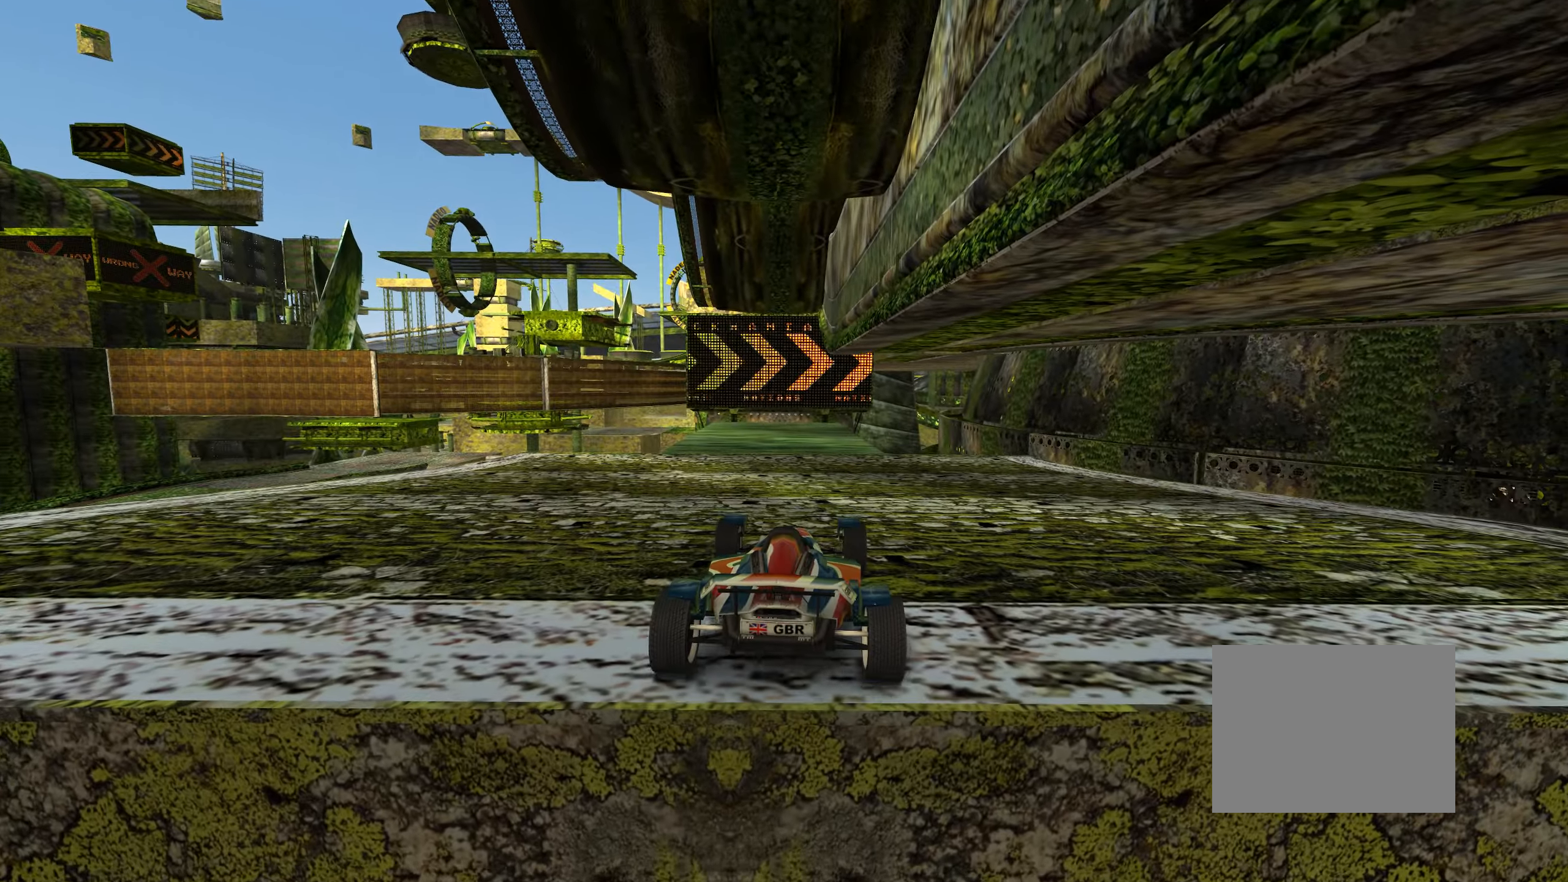
{"dt_ms": 500, "keys": ["up"], "events": [[234, "left", "down"], [334, "left", "up"]]}
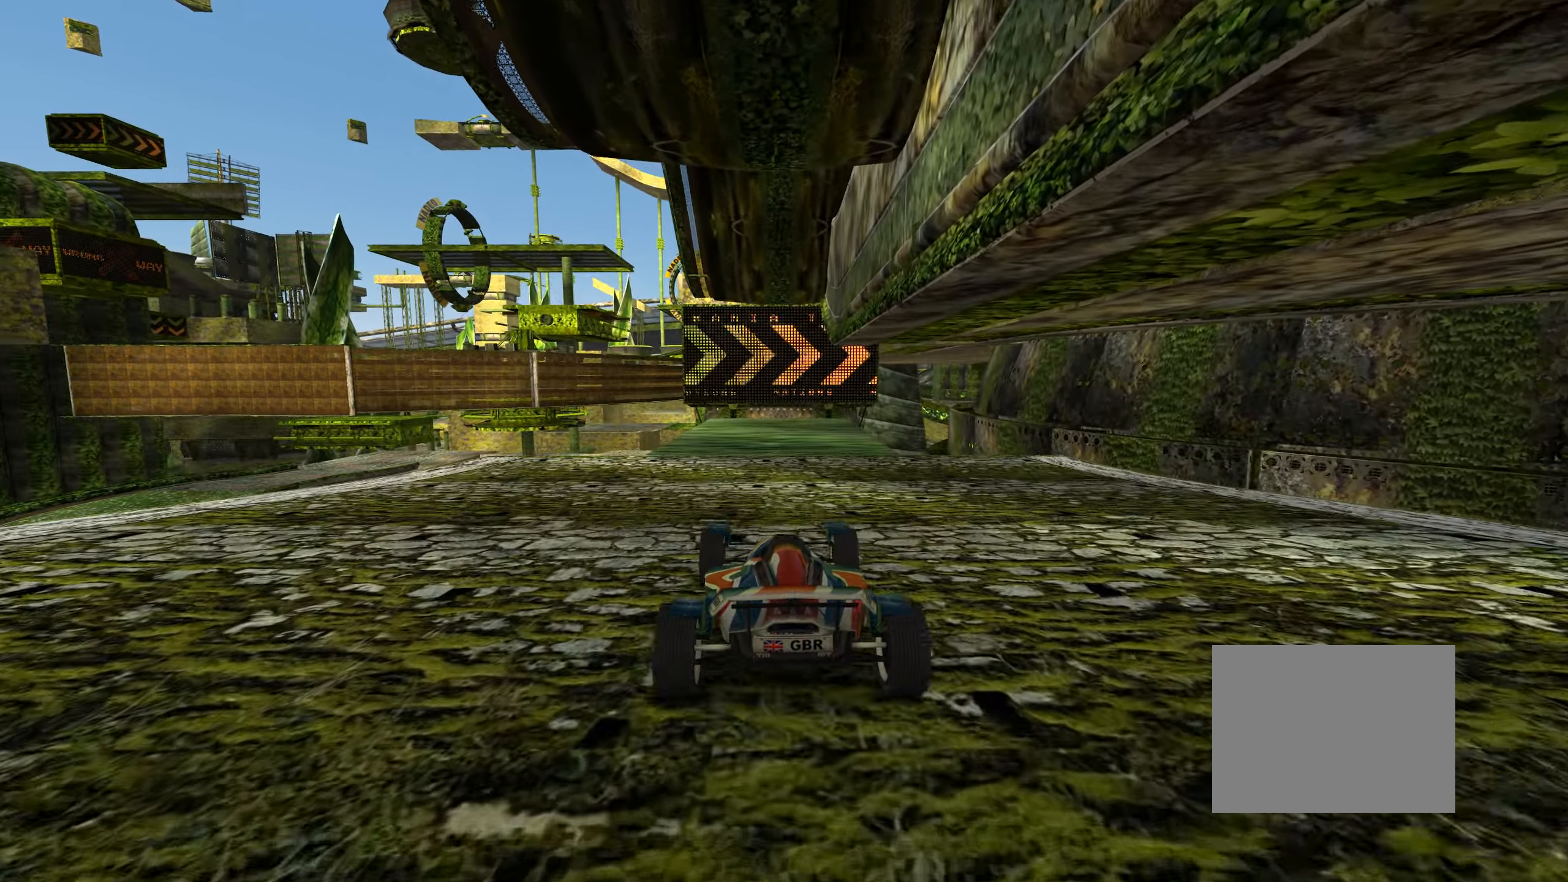
{"dt_ms": 500, "keys": ["up"], "events": []}
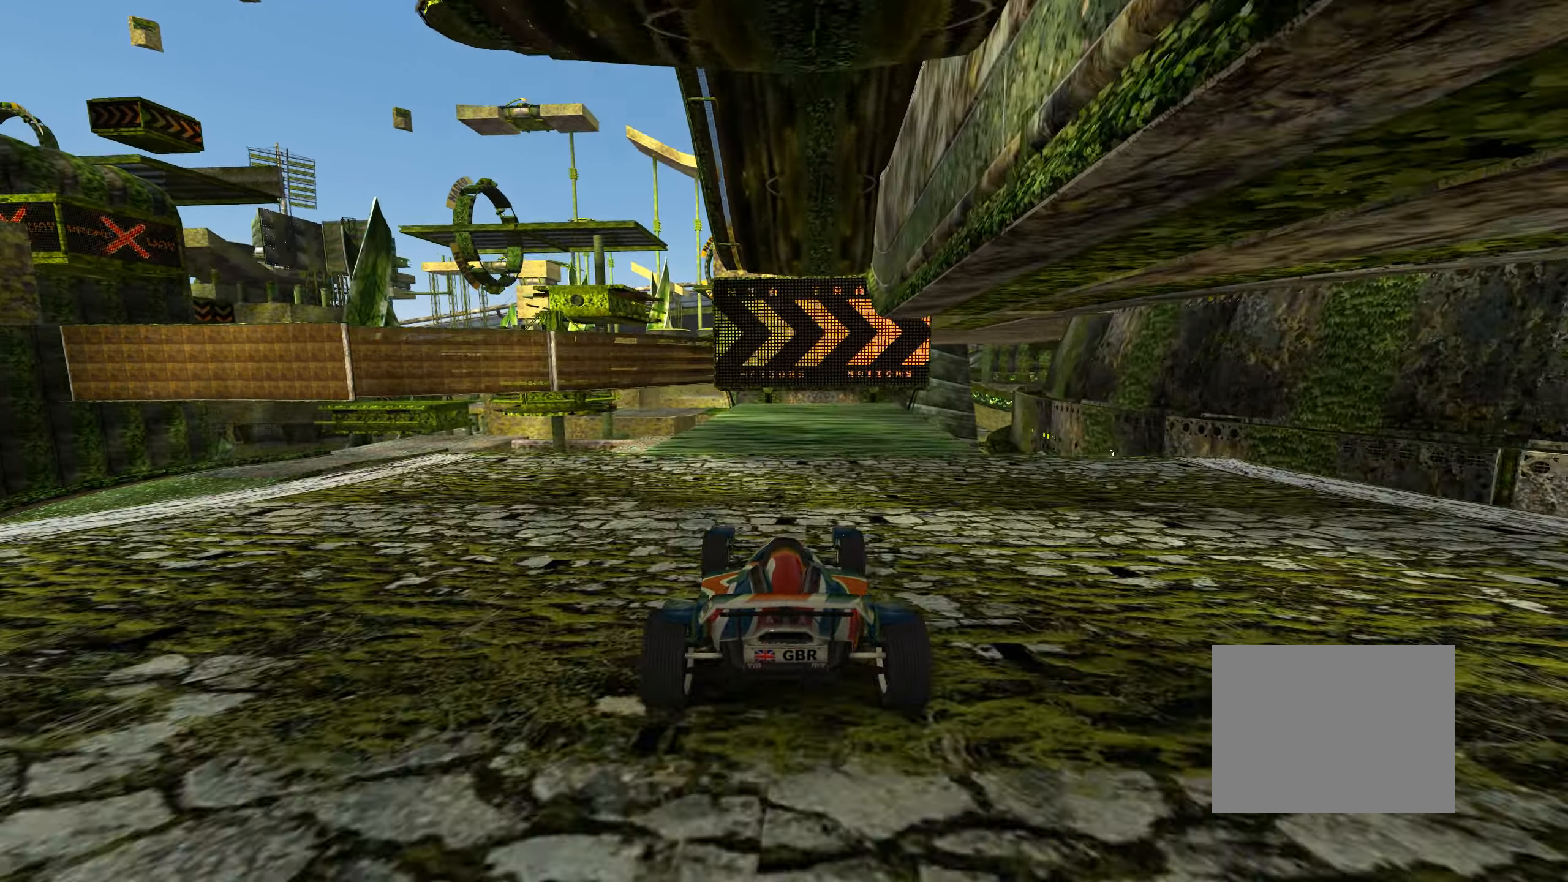
{"dt_ms": 500, "keys": ["right", "up"], "events": [[467, "right", "down"]]}
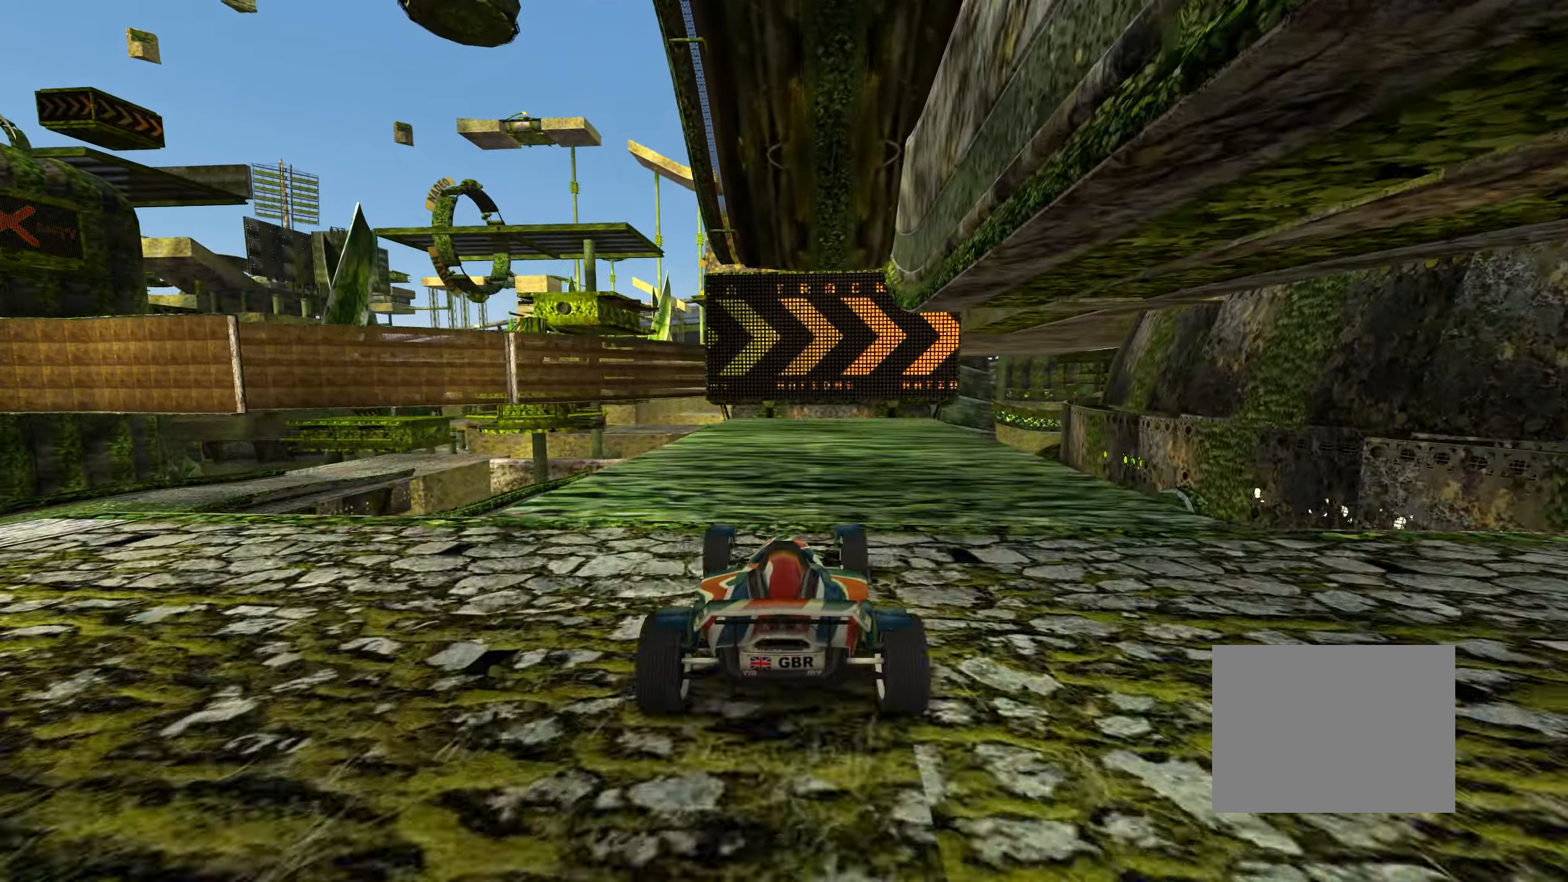
{"dt_ms": 500, "keys": ["up"], "events": [[484, "right", "up"]]}
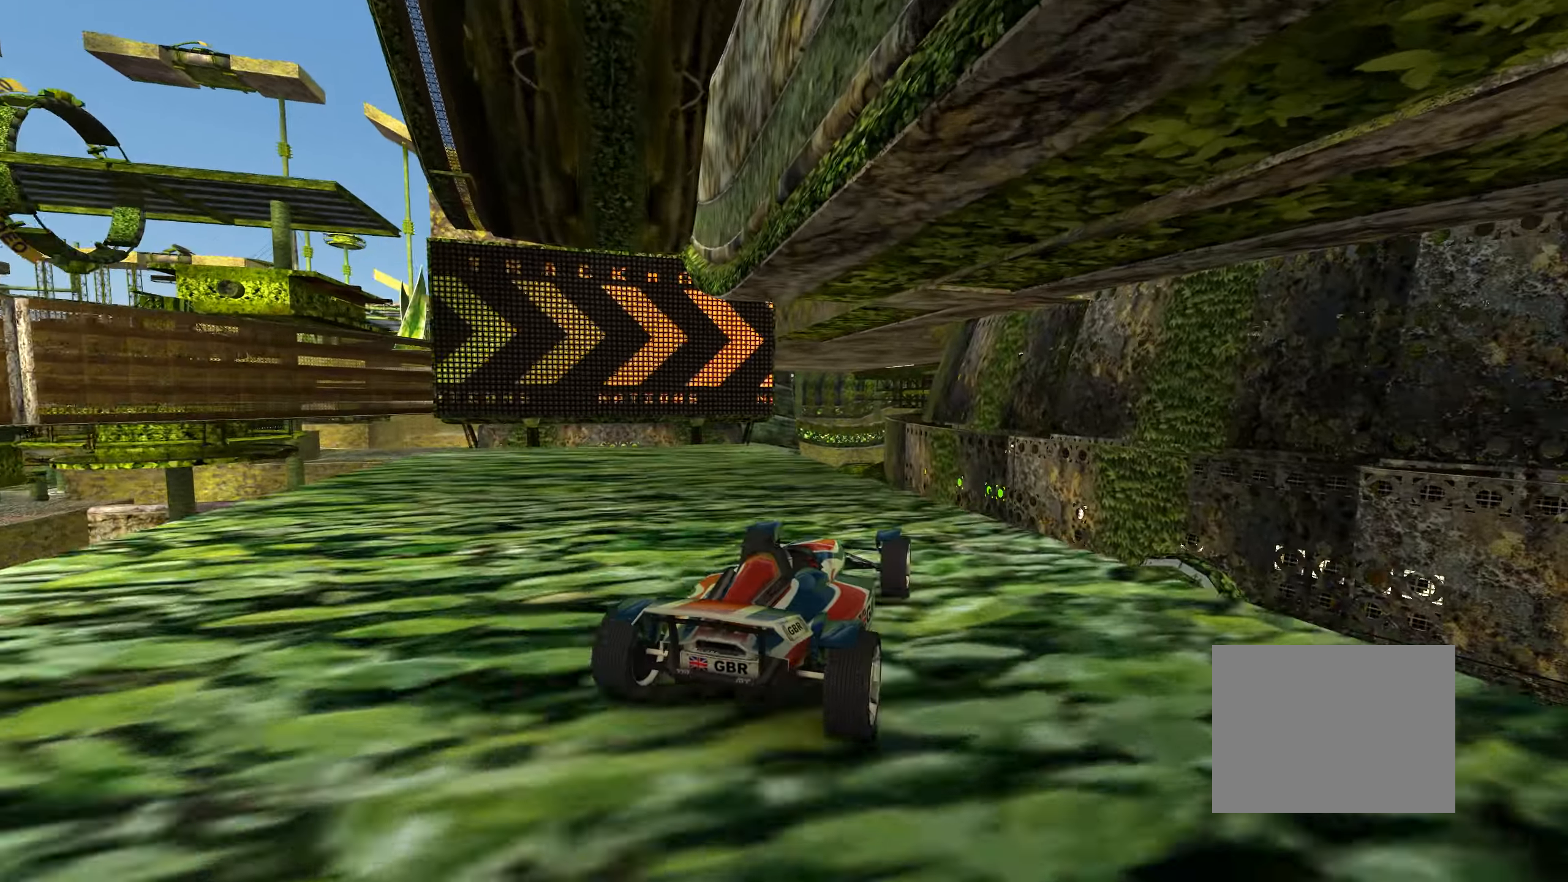
{"dt_ms": 500, "keys": [], "events": [[84, "left", "down"], [217, "left", "up"], [234, "up", "up"]]}
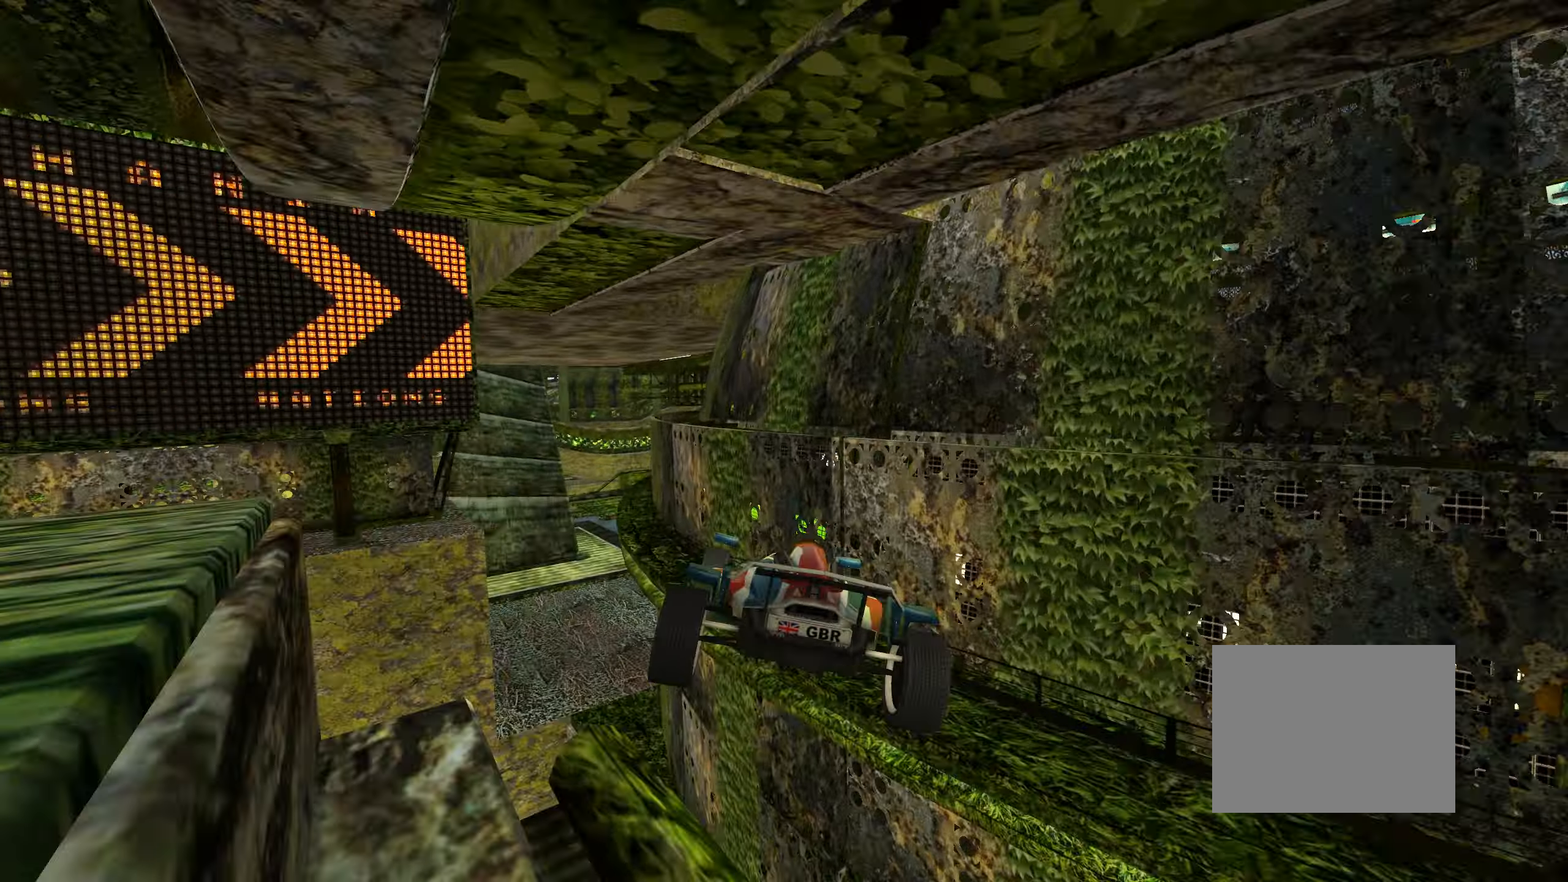
{"dt_ms": 500, "keys": [], "events": []}
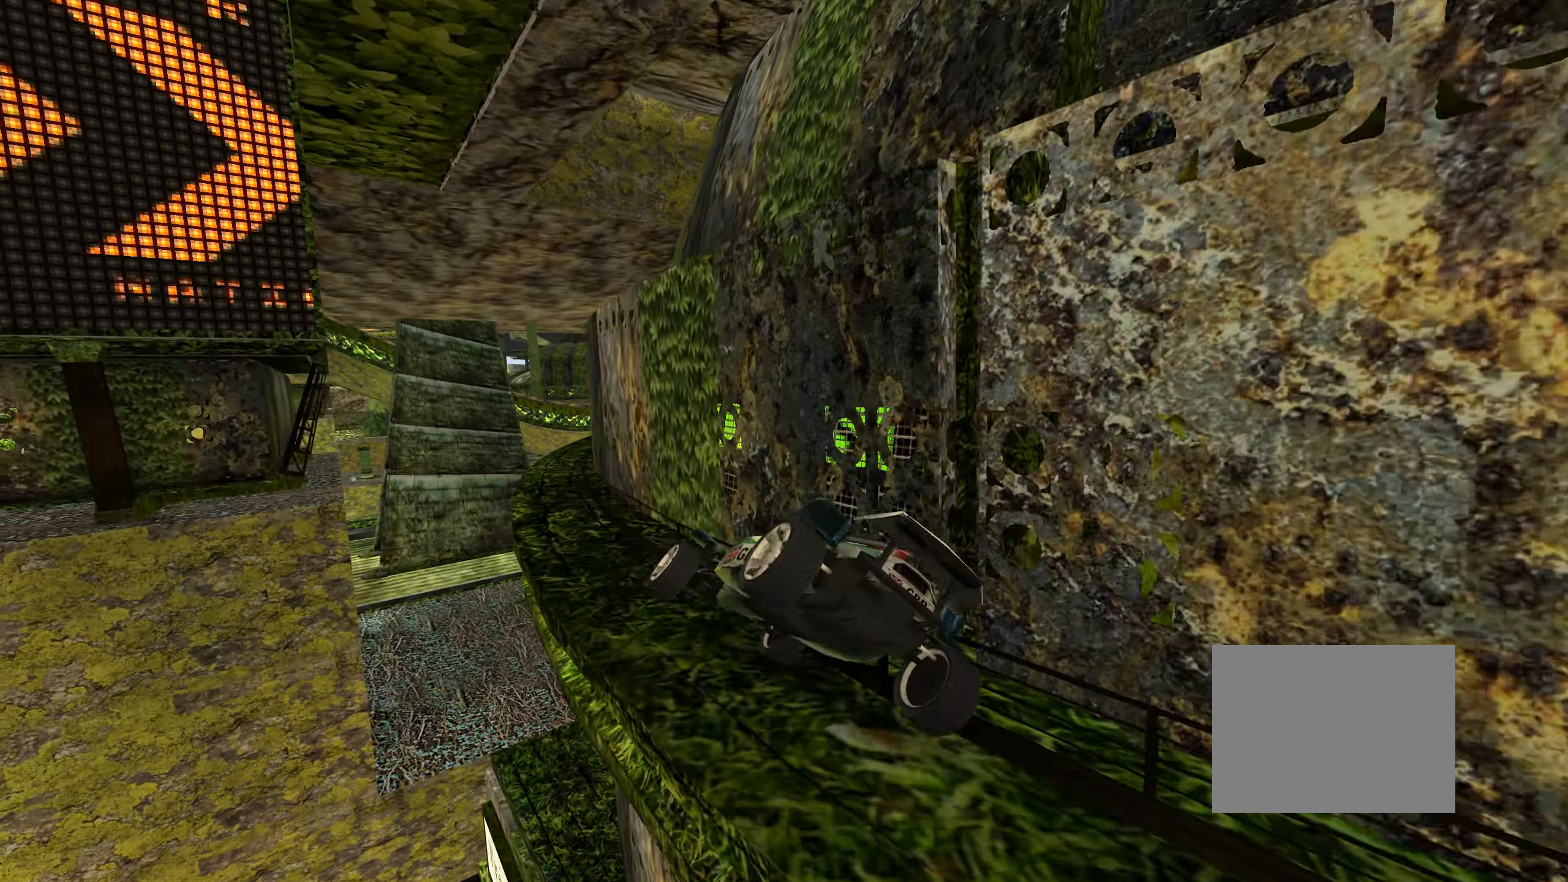
{"dt_ms": 500, "keys": ["right"], "events": [[100, "right", "down"]]}
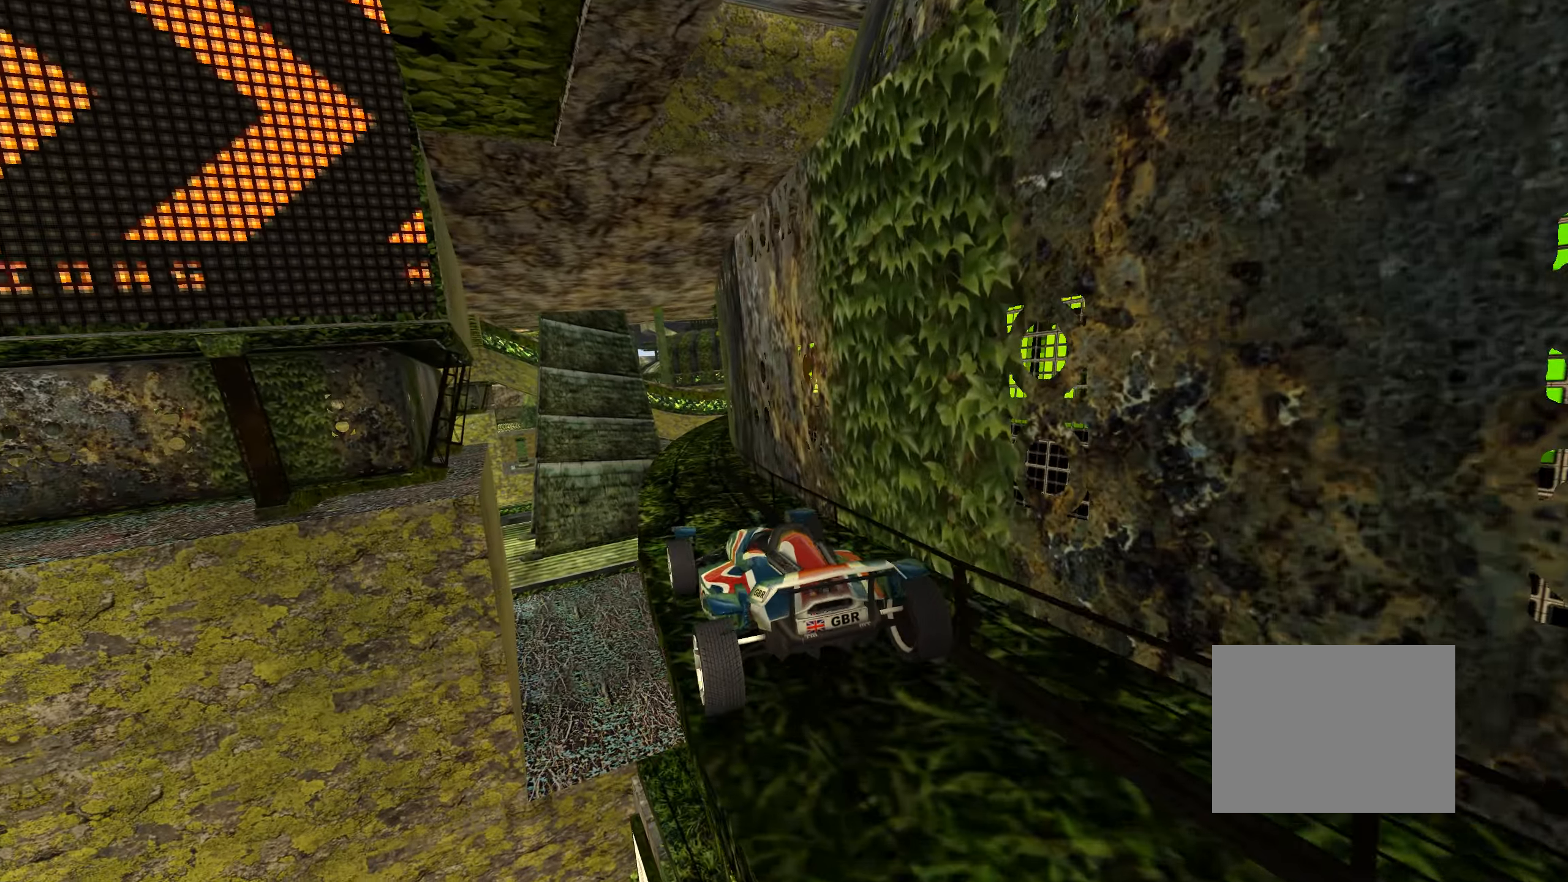
{"dt_ms": 500, "keys": ["right", "up"], "events": [[83, "right", "up"], [316, "right", "down"], [416, "up", "down"]]}
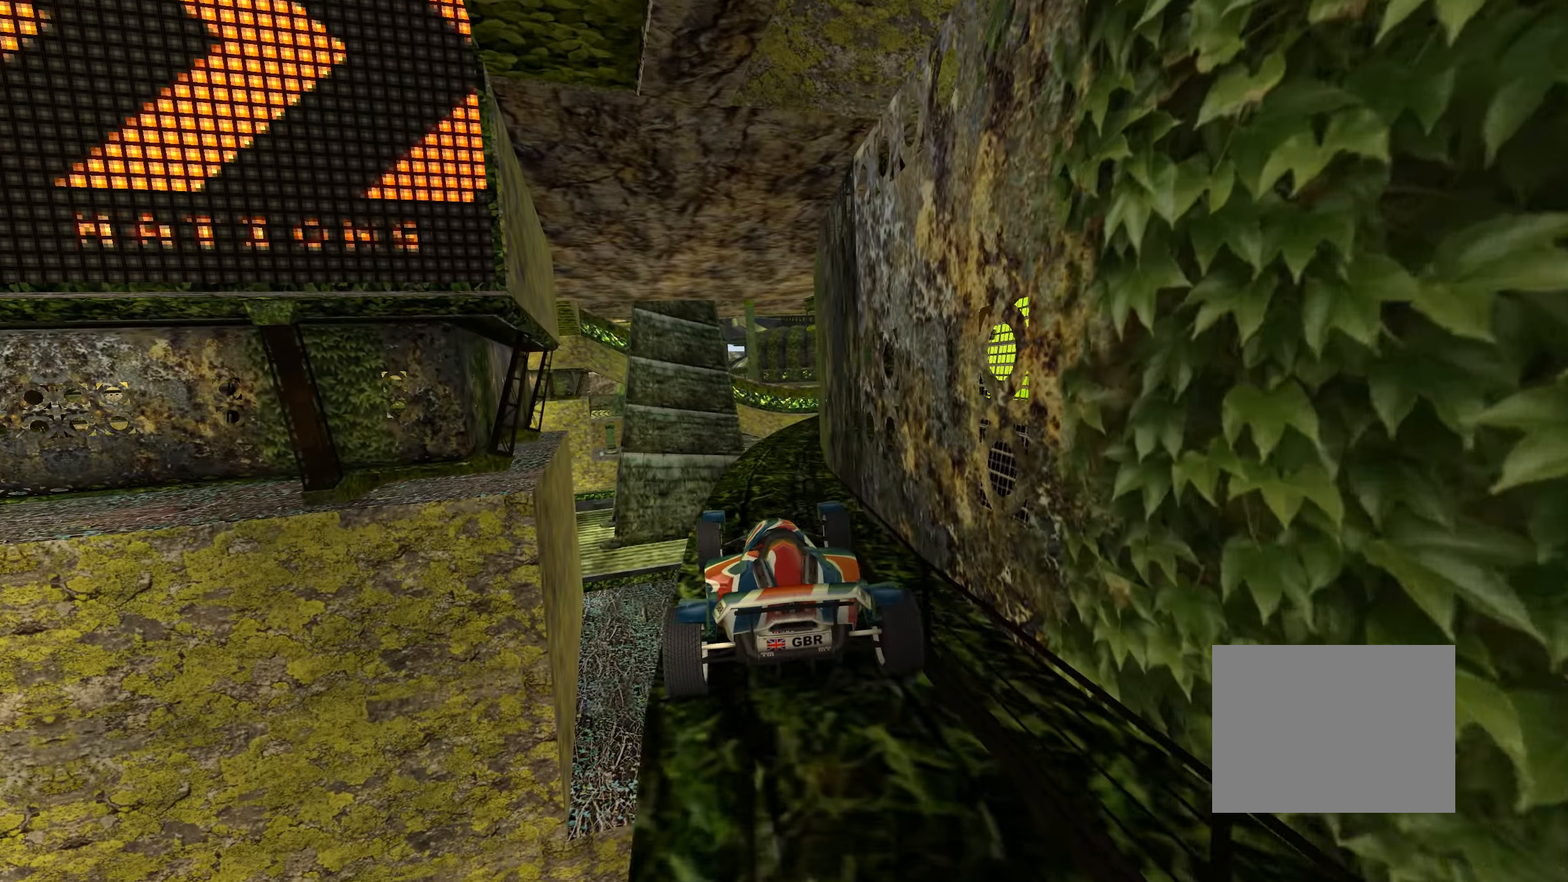
{"dt_ms": 500, "keys": [], "events": [[33, "up", "up"], [50, "right", "up"], [316, "right", "down"], [466, "right", "up"]]}
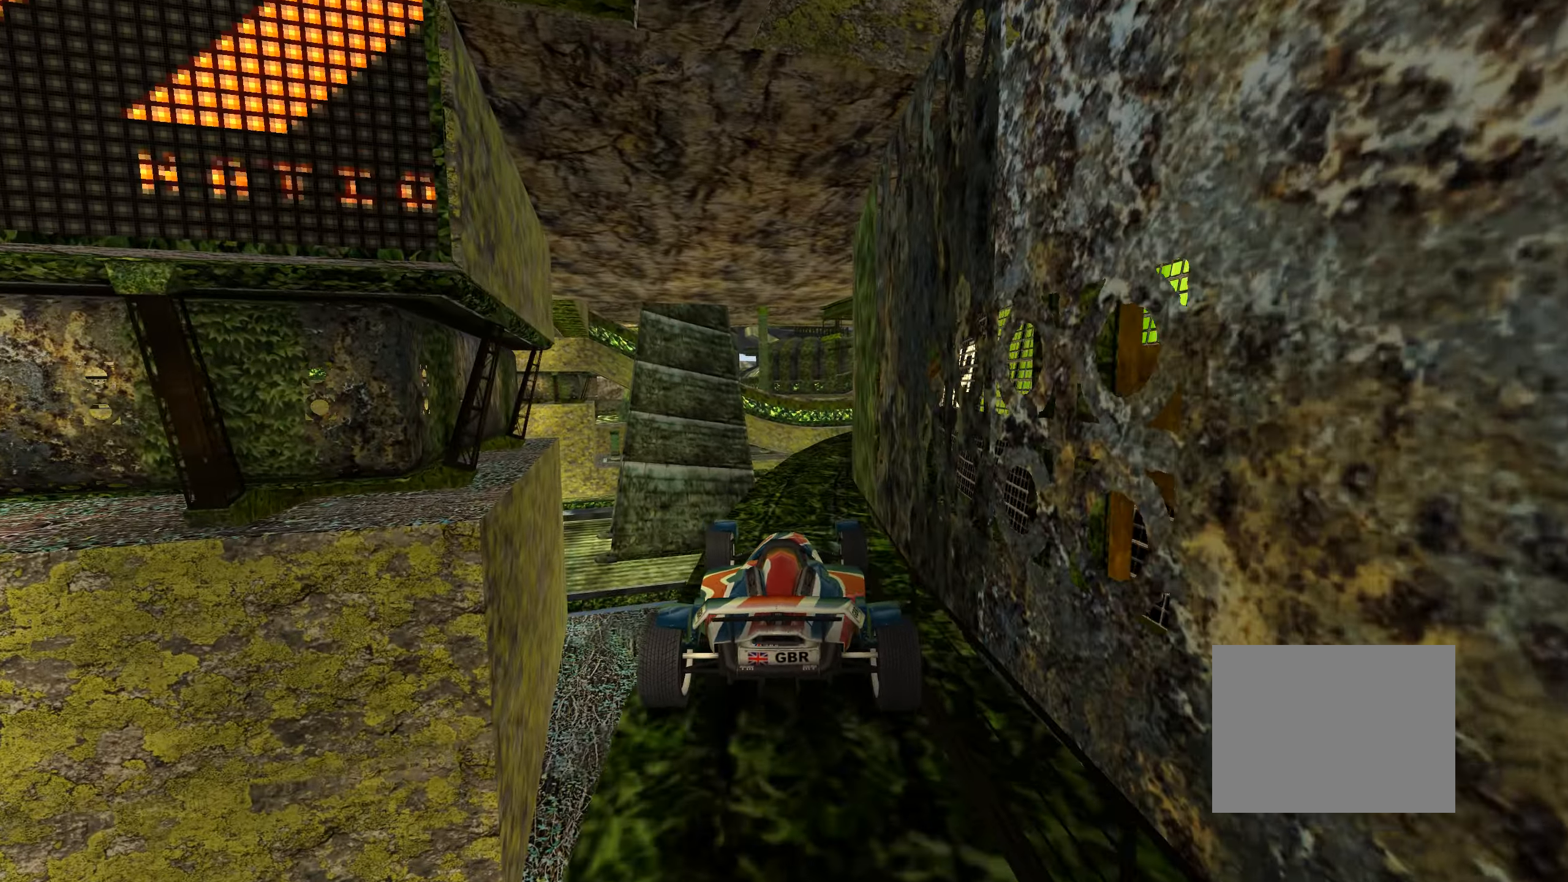
{"dt_ms": 500, "keys": ["right", "up"], "events": [[300, "right", "down"], [466, "up", "down"]]}
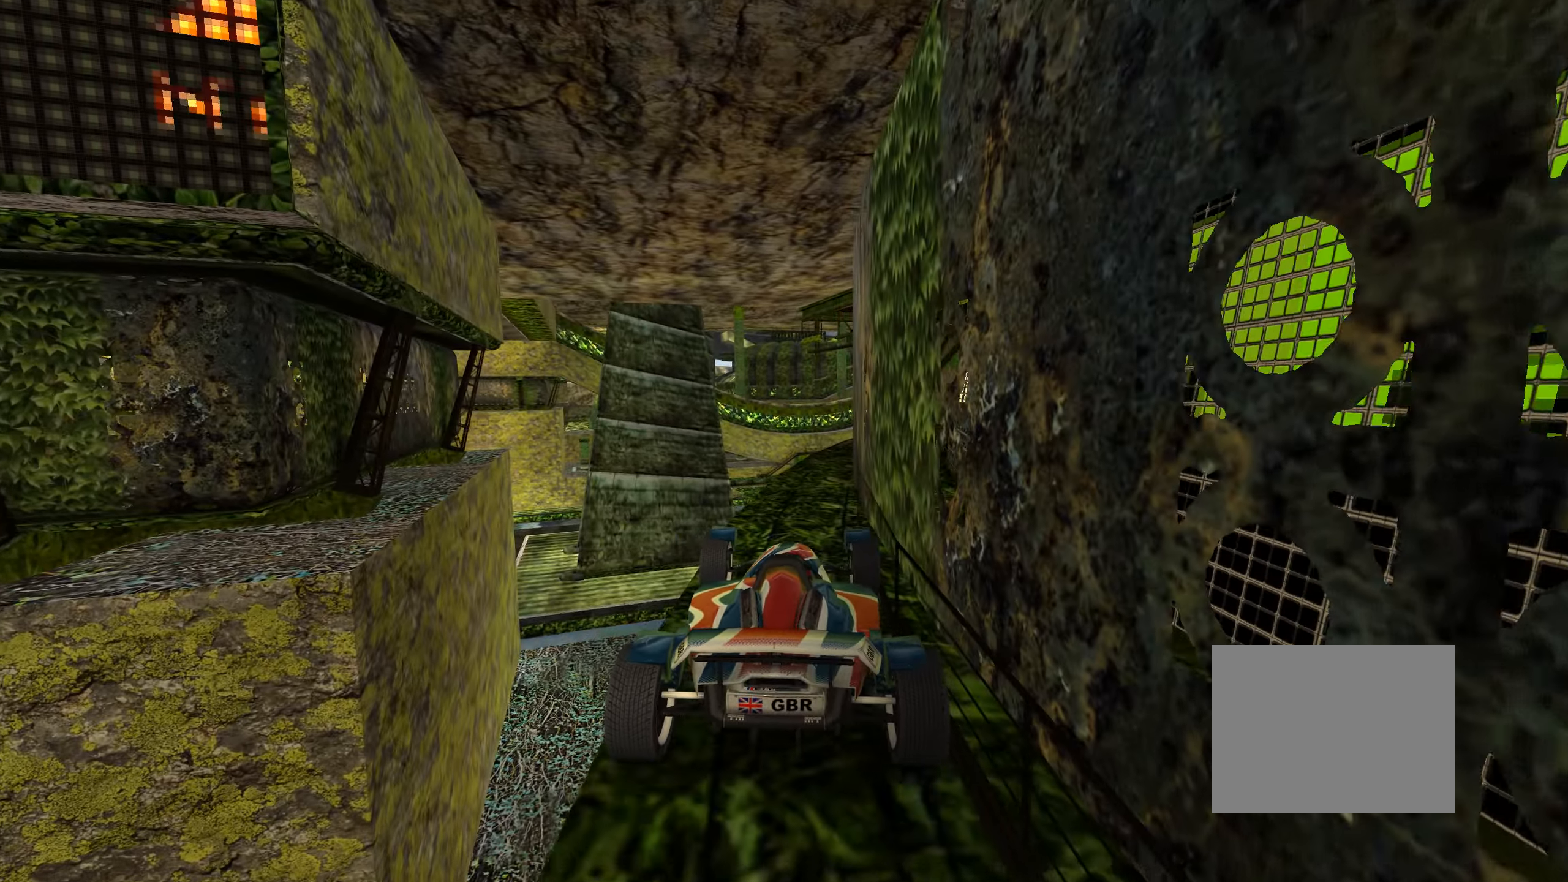
{"dt_ms": 500, "keys": [], "events": [[133, "up", "up"], [266, "up", "down"], [316, "right", "up"], [416, "up", "up"]]}
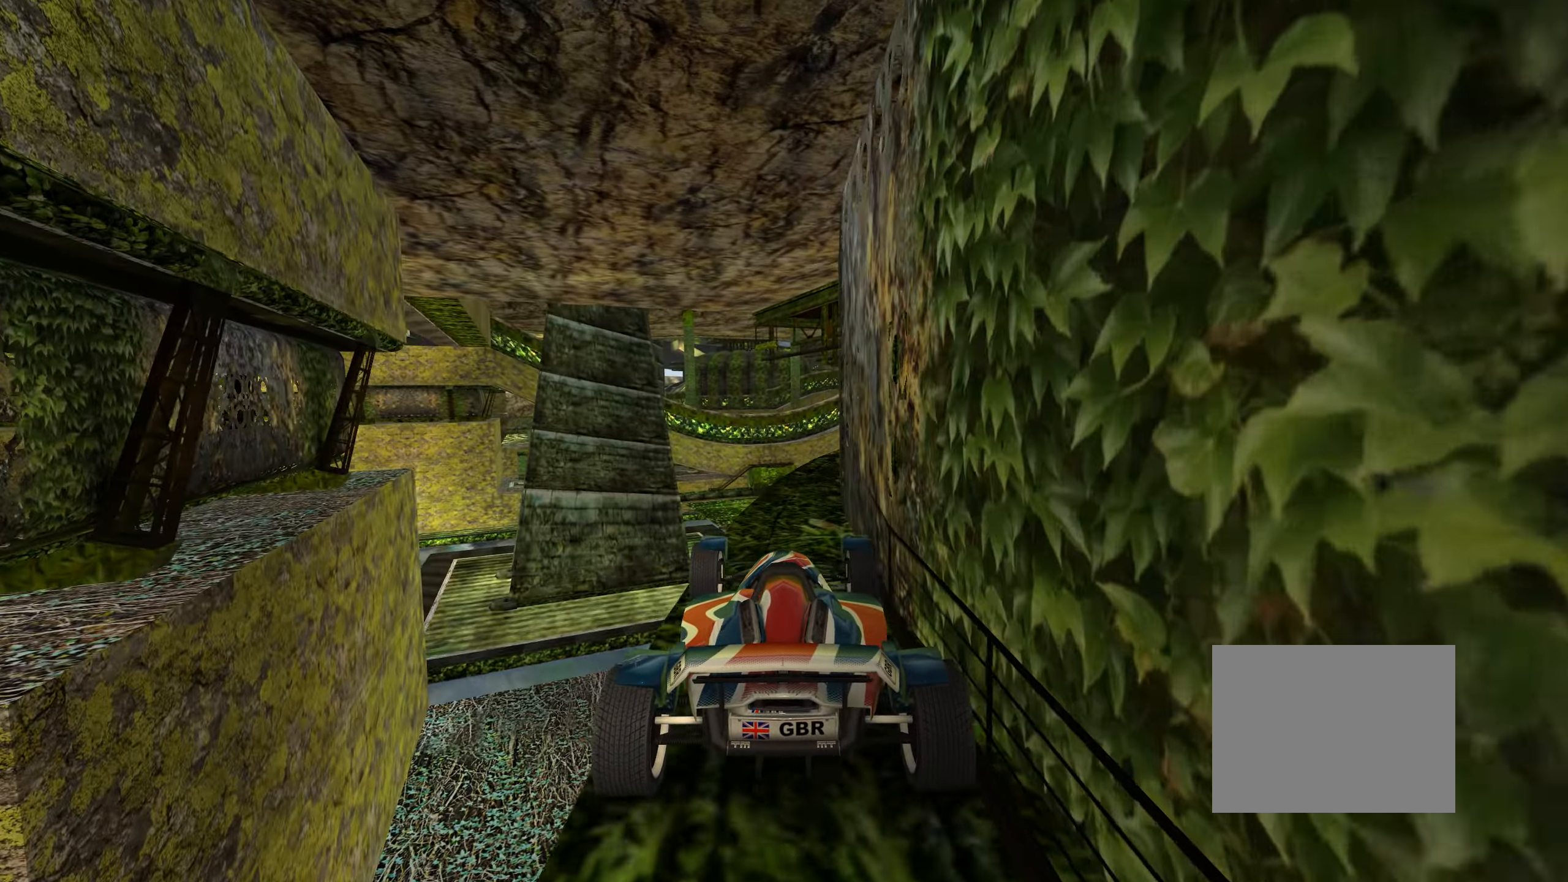
{"dt_ms": 500, "keys": [], "events": [[116, "right", "down"], [250, "right", "up"]]}
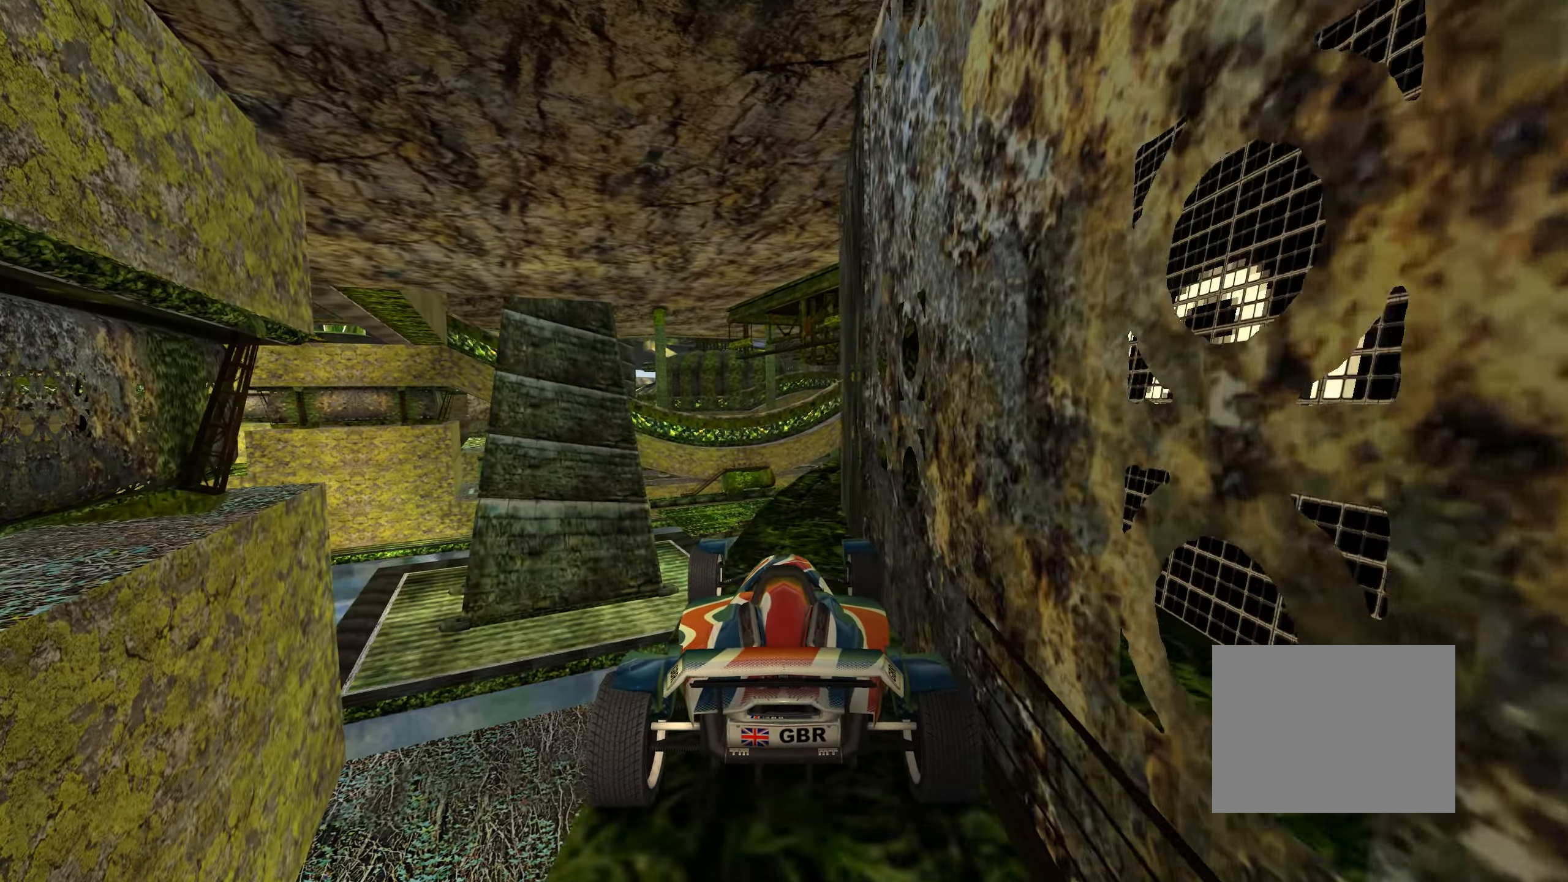
{"dt_ms": 500, "keys": [], "events": [[33, "right", "down"], [216, "right", "up"]]}
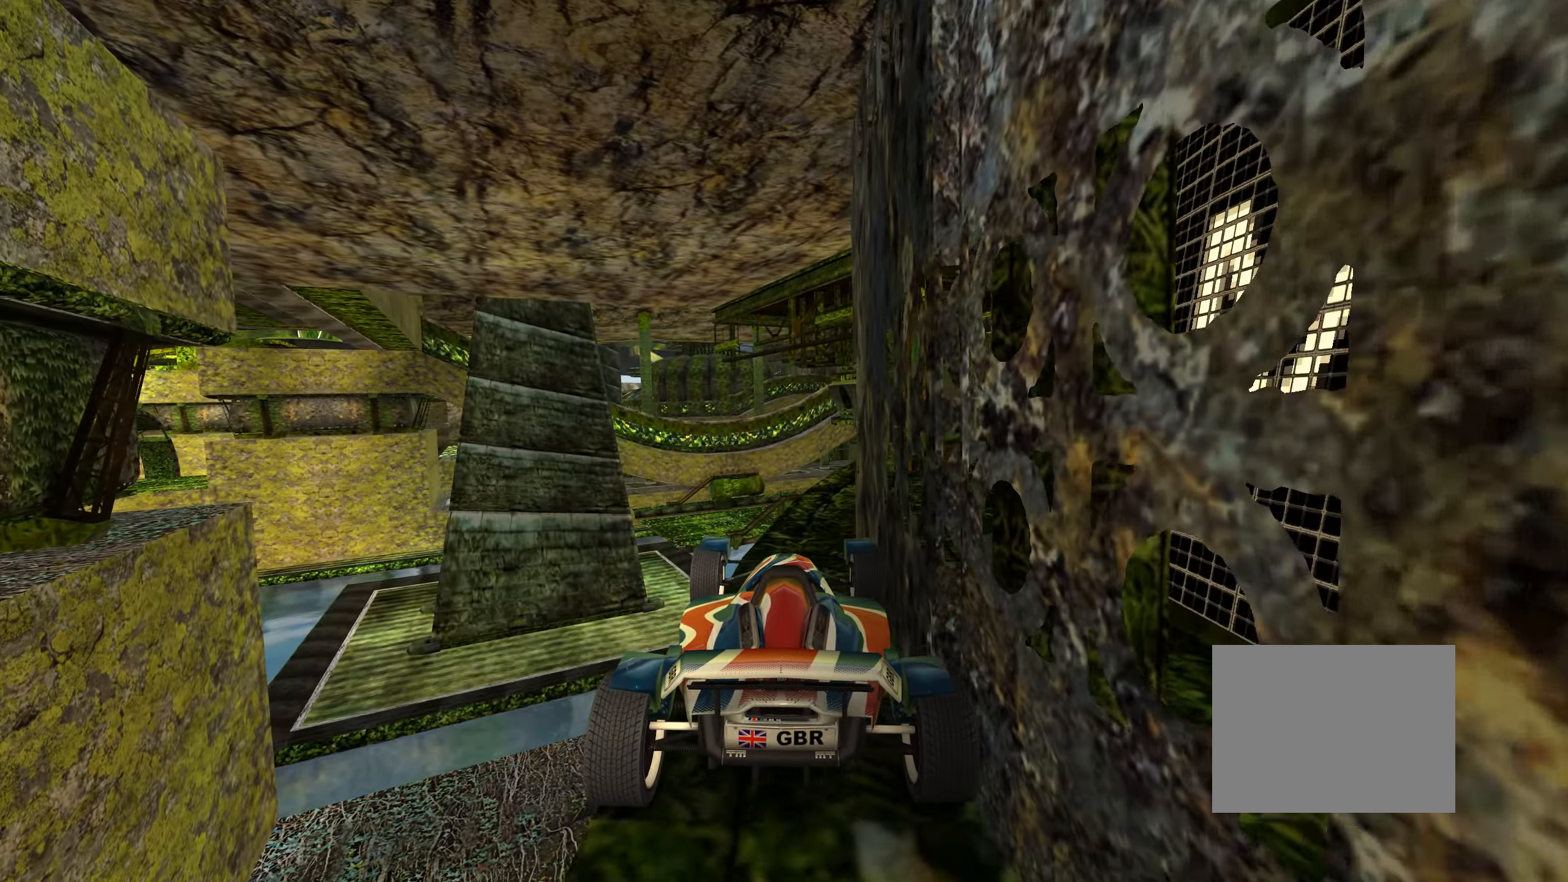
{"dt_ms": 500, "keys": [], "events": [[83, "right", "down"], [300, "up", "down"], [366, "right", "up"], [383, "up", "up"]]}
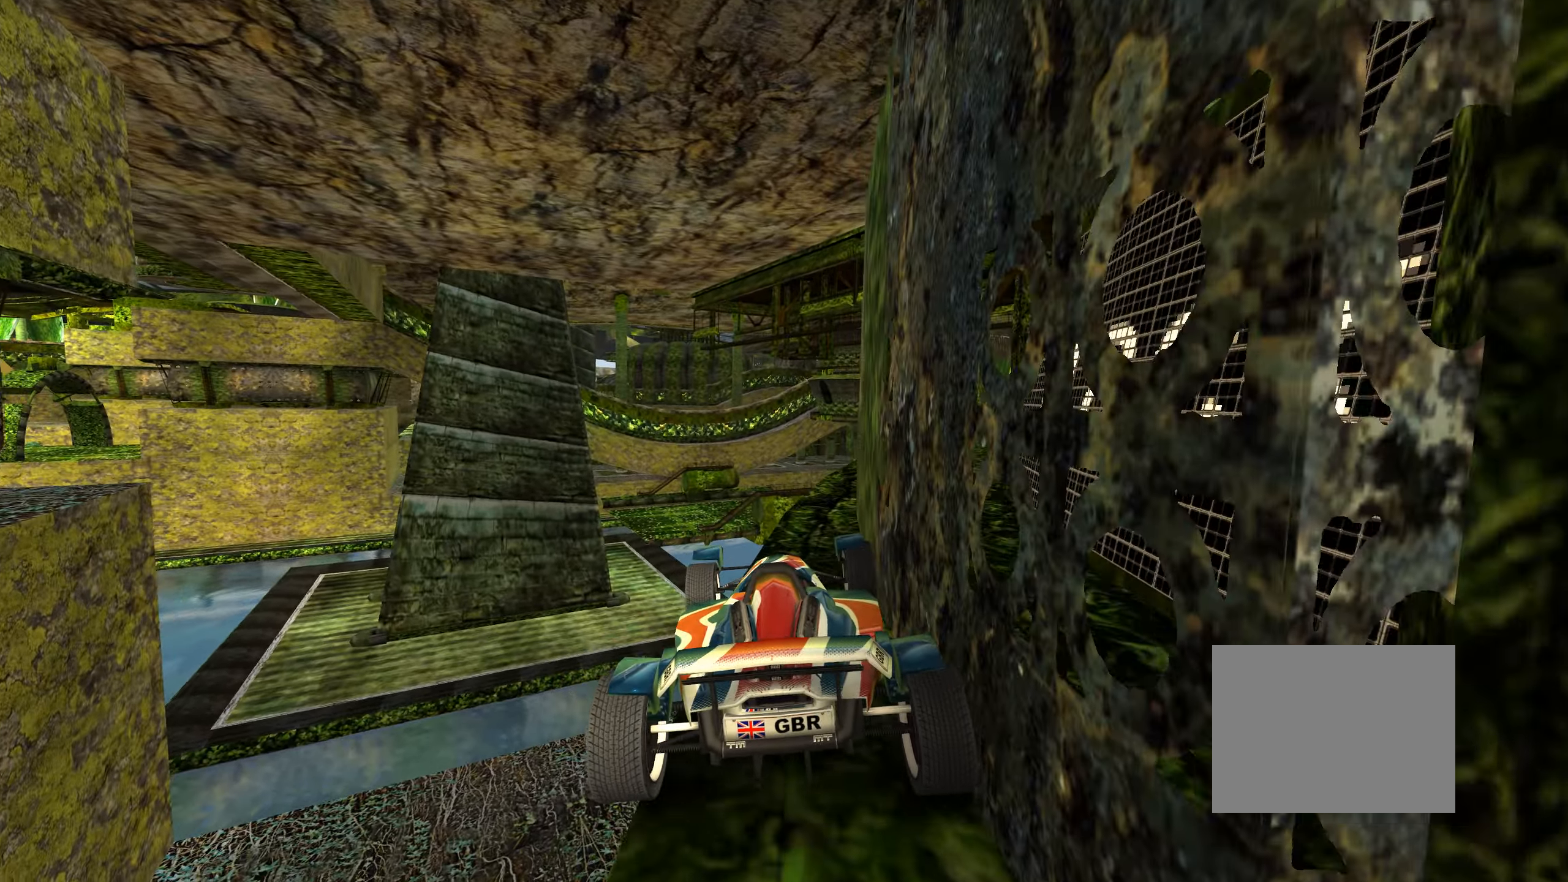
{"dt_ms": 500, "keys": ["right", "up"], "events": [[33, "right", "down"], [416, "up", "down"]]}
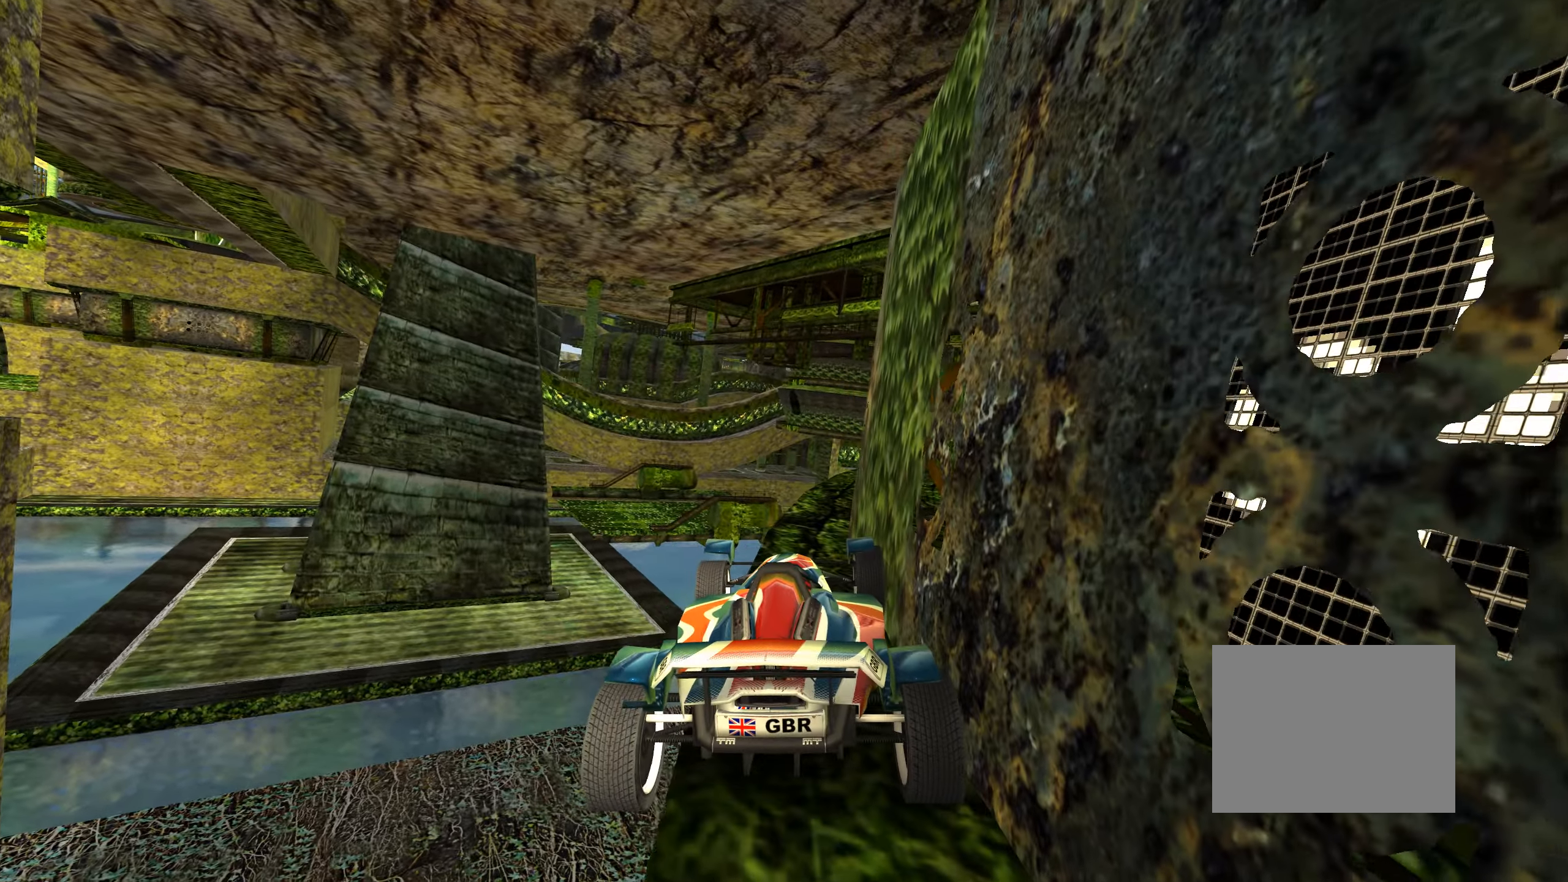
{"dt_ms": 500, "keys": ["right", "up"], "events": [[83, "right", "up"], [400, "right", "down"]]}
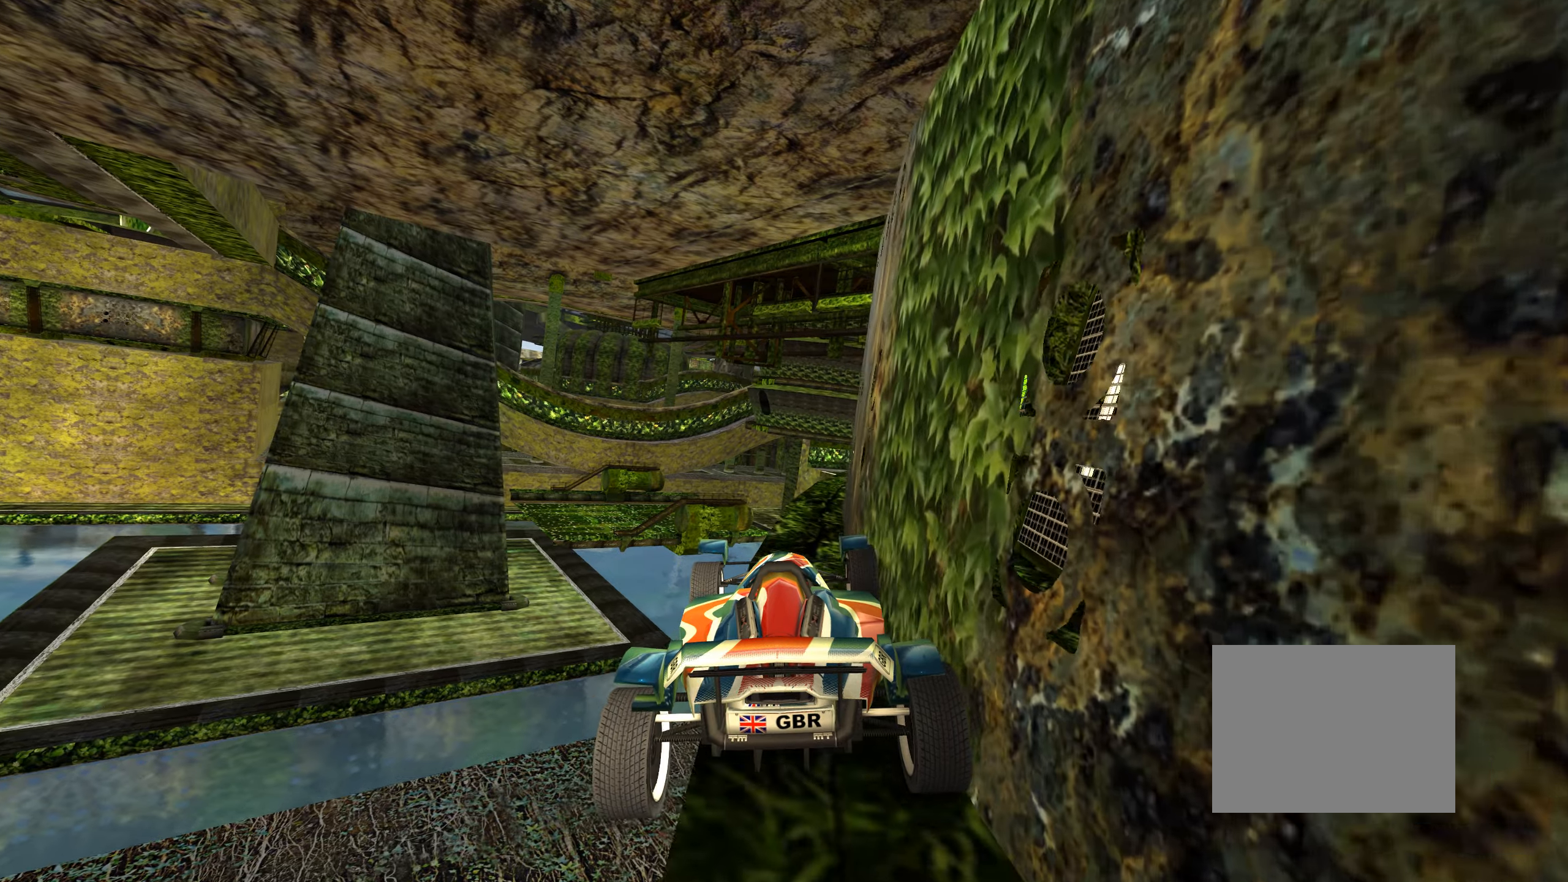
{"dt_ms": 500, "keys": ["right", "up"], "events": [[50, "right", "up"], [383, "right", "down"]]}
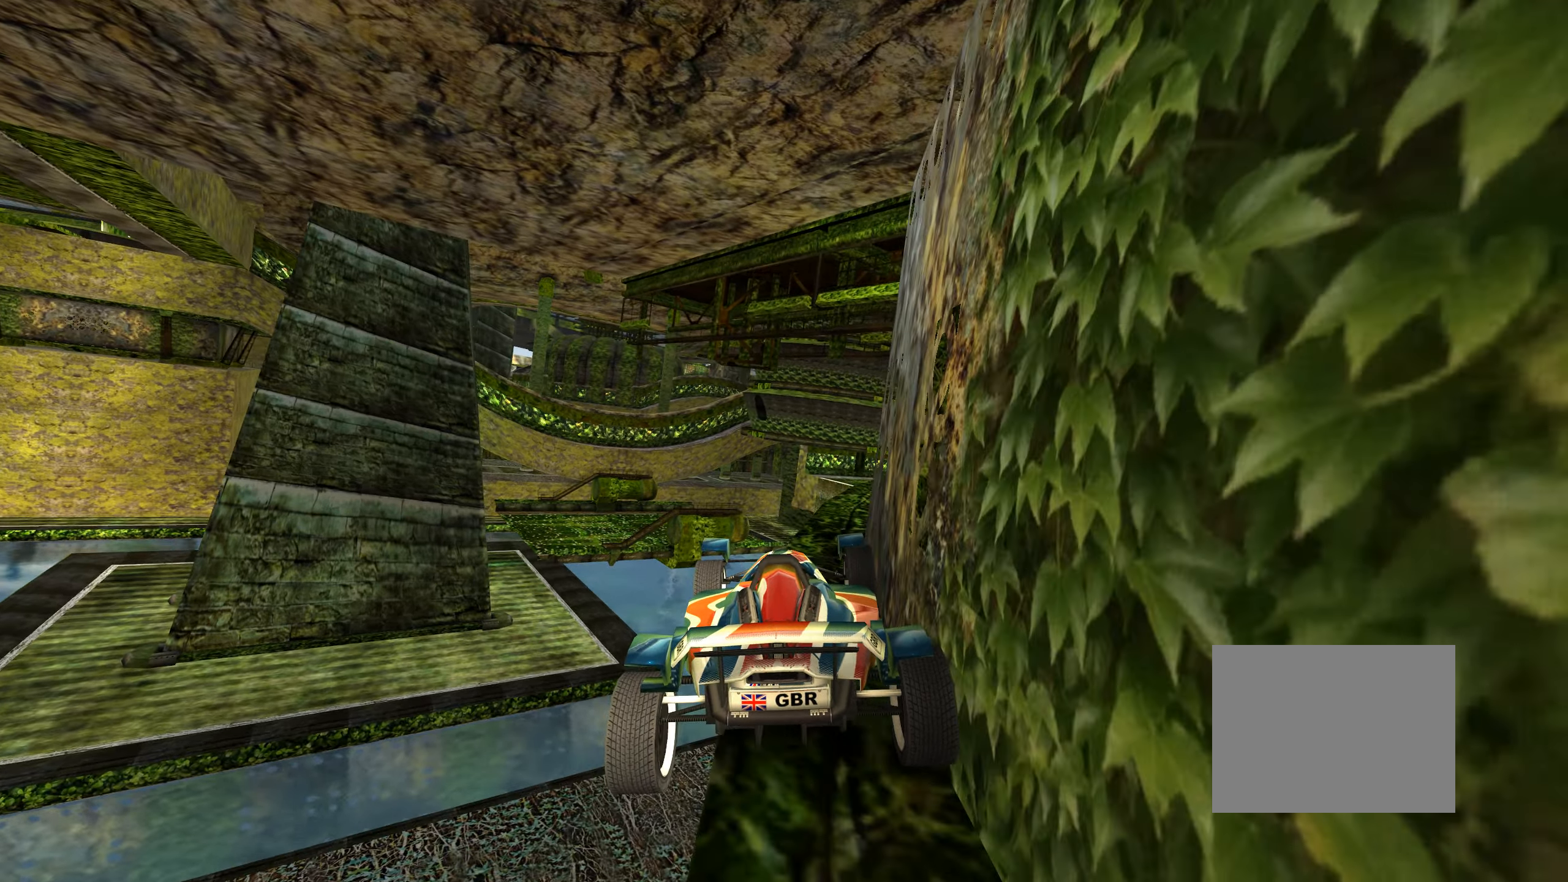
{"dt_ms": 500, "keys": ["right"], "events": [[250, "right", "up"], [267, "up", "up"], [450, "right", "down"]]}
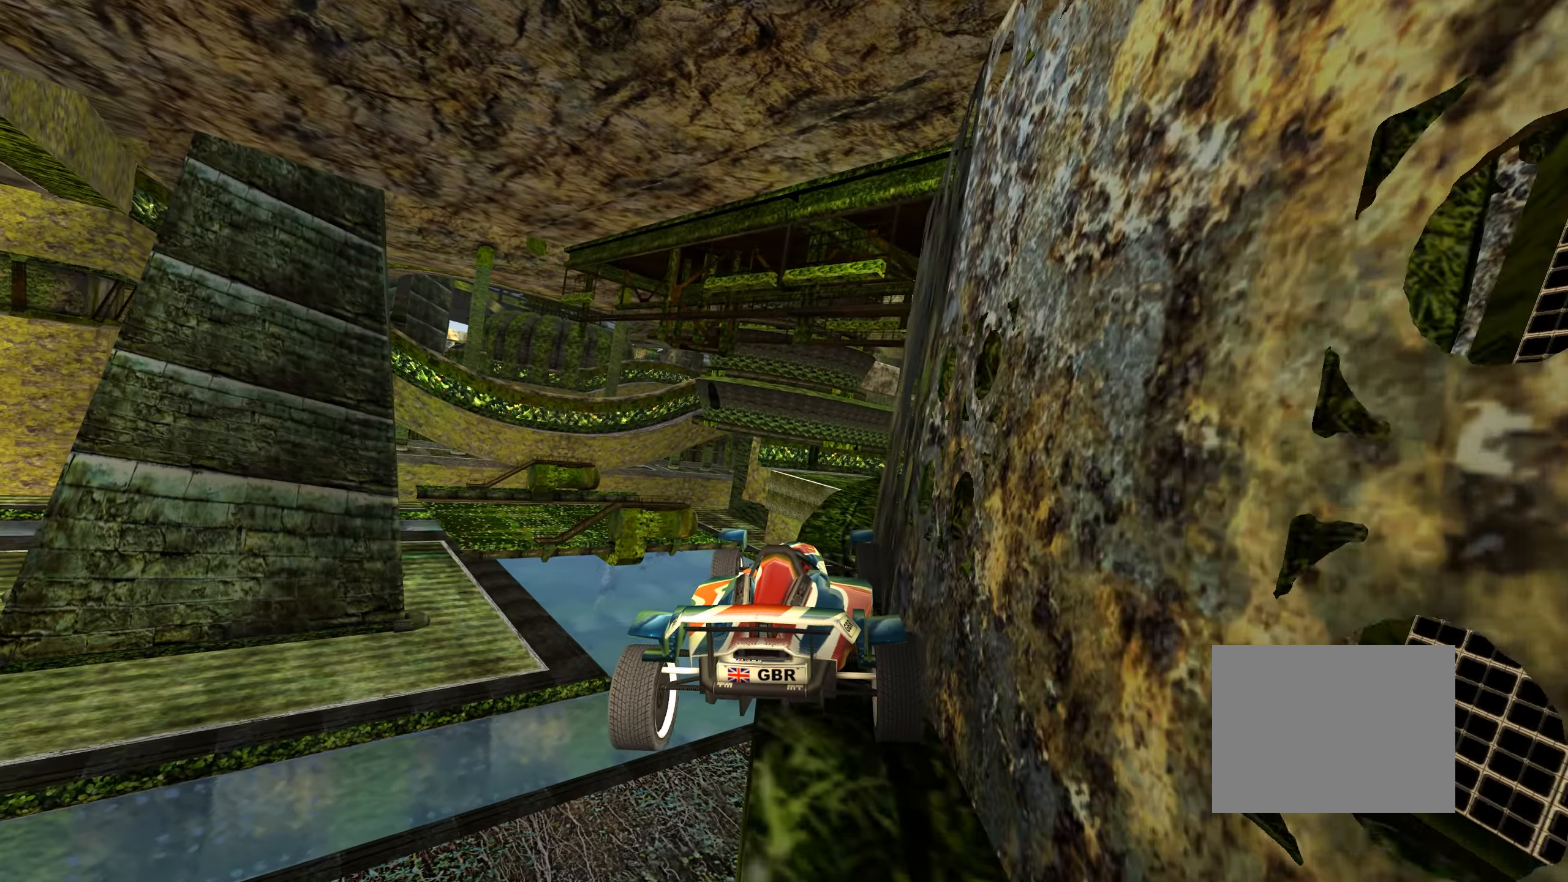
{"dt_ms": 500, "keys": ["up"], "events": [[183, "up", "down"], [317, "right", "up"]]}
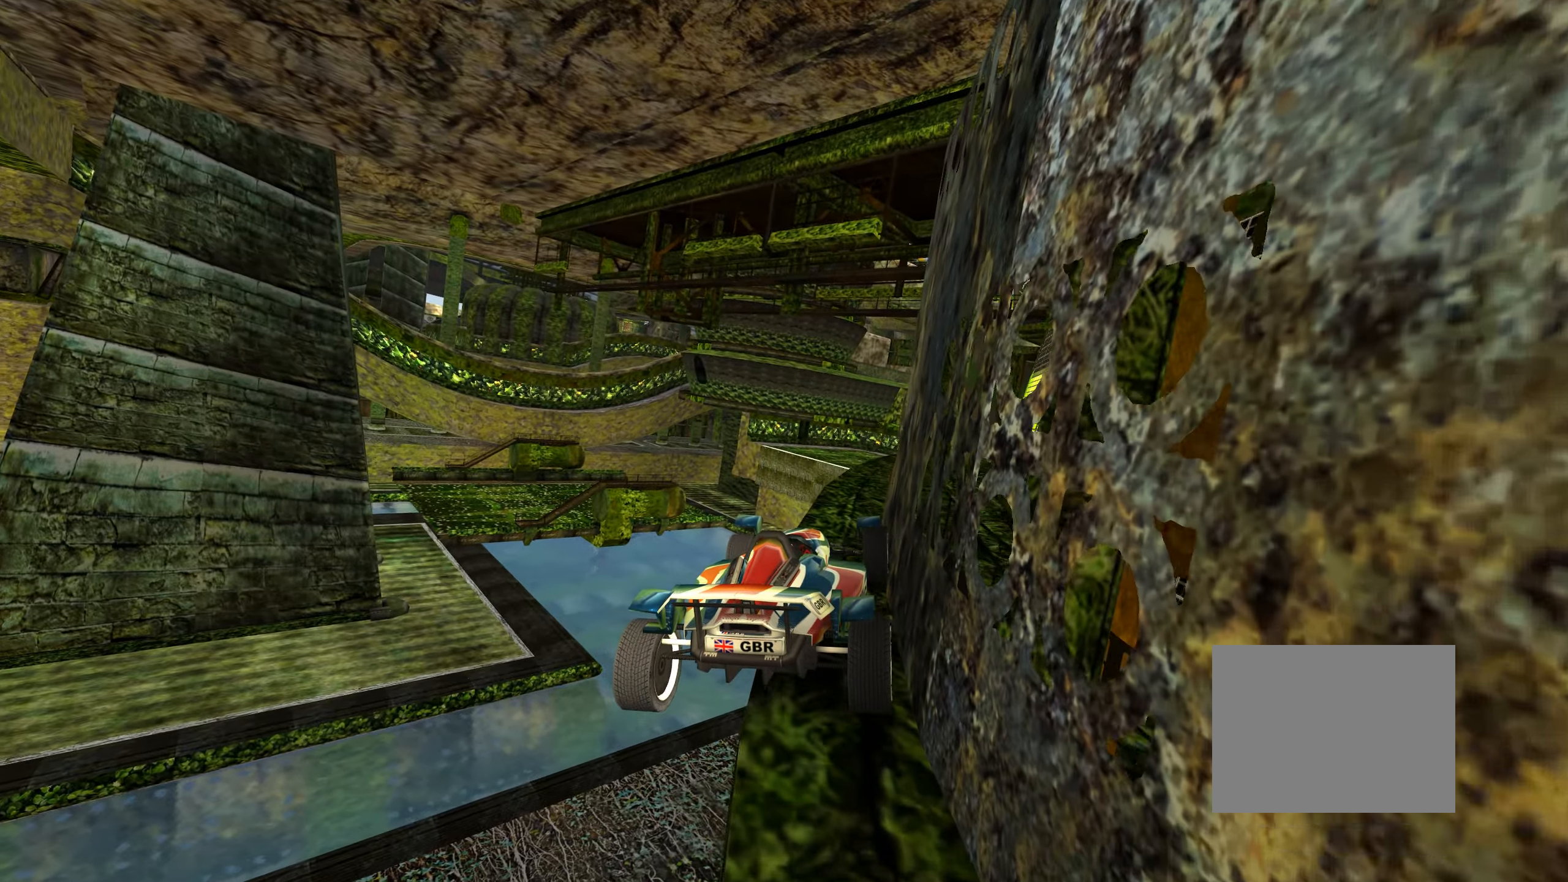
{"dt_ms": 500, "keys": ["up"], "events": [[117, "right", "down"], [317, "right", "up"]]}
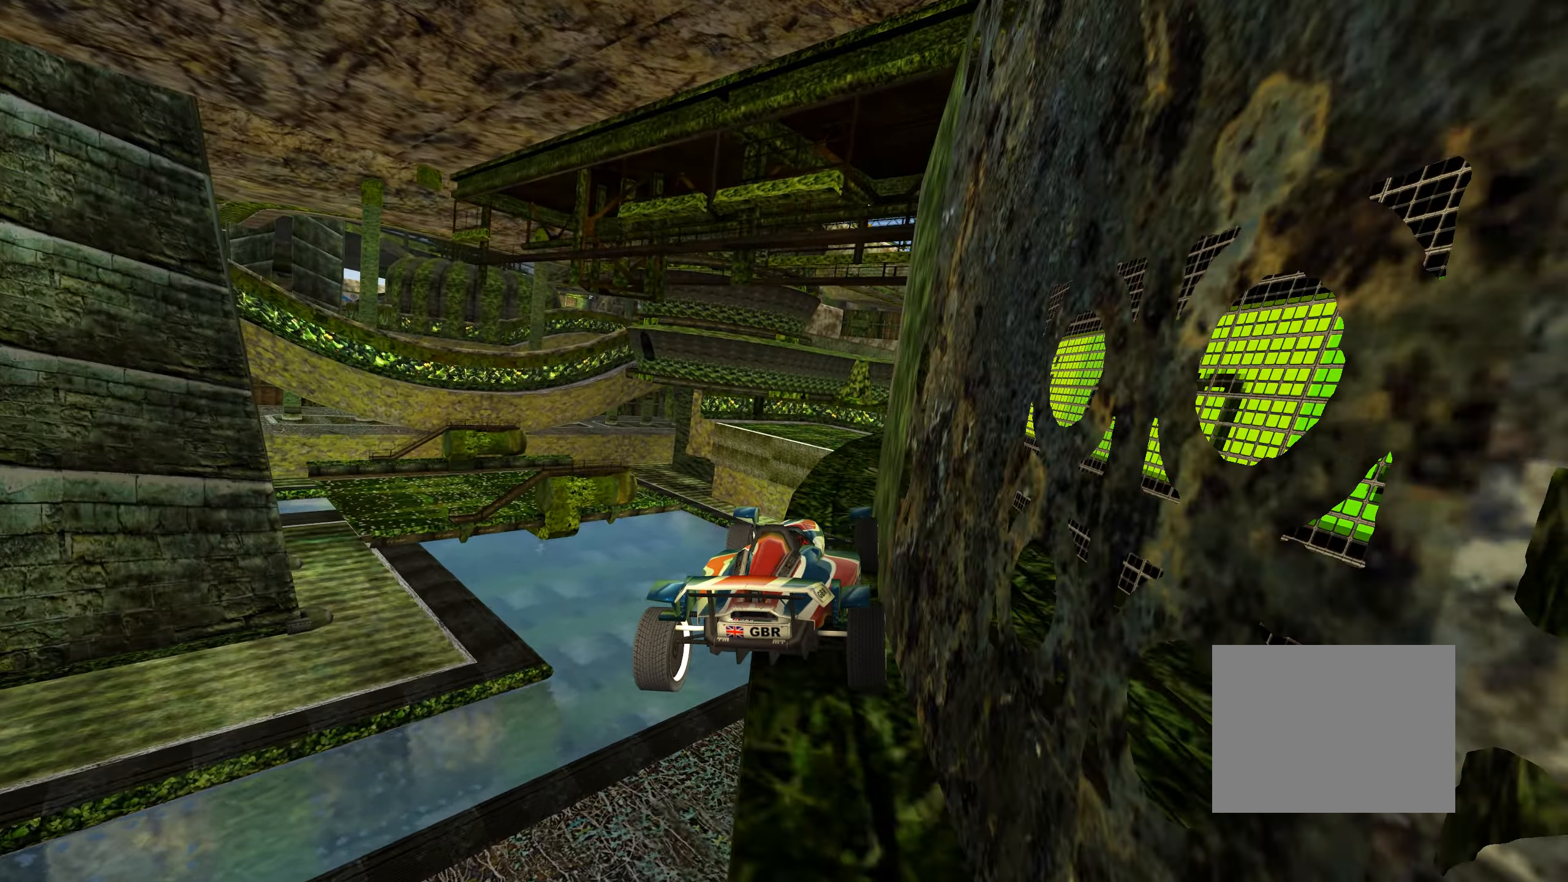
{"dt_ms": 500, "keys": ["right", "up"], "events": [[117, "right", "down"], [217, "right", "up"], [450, "right", "down"]]}
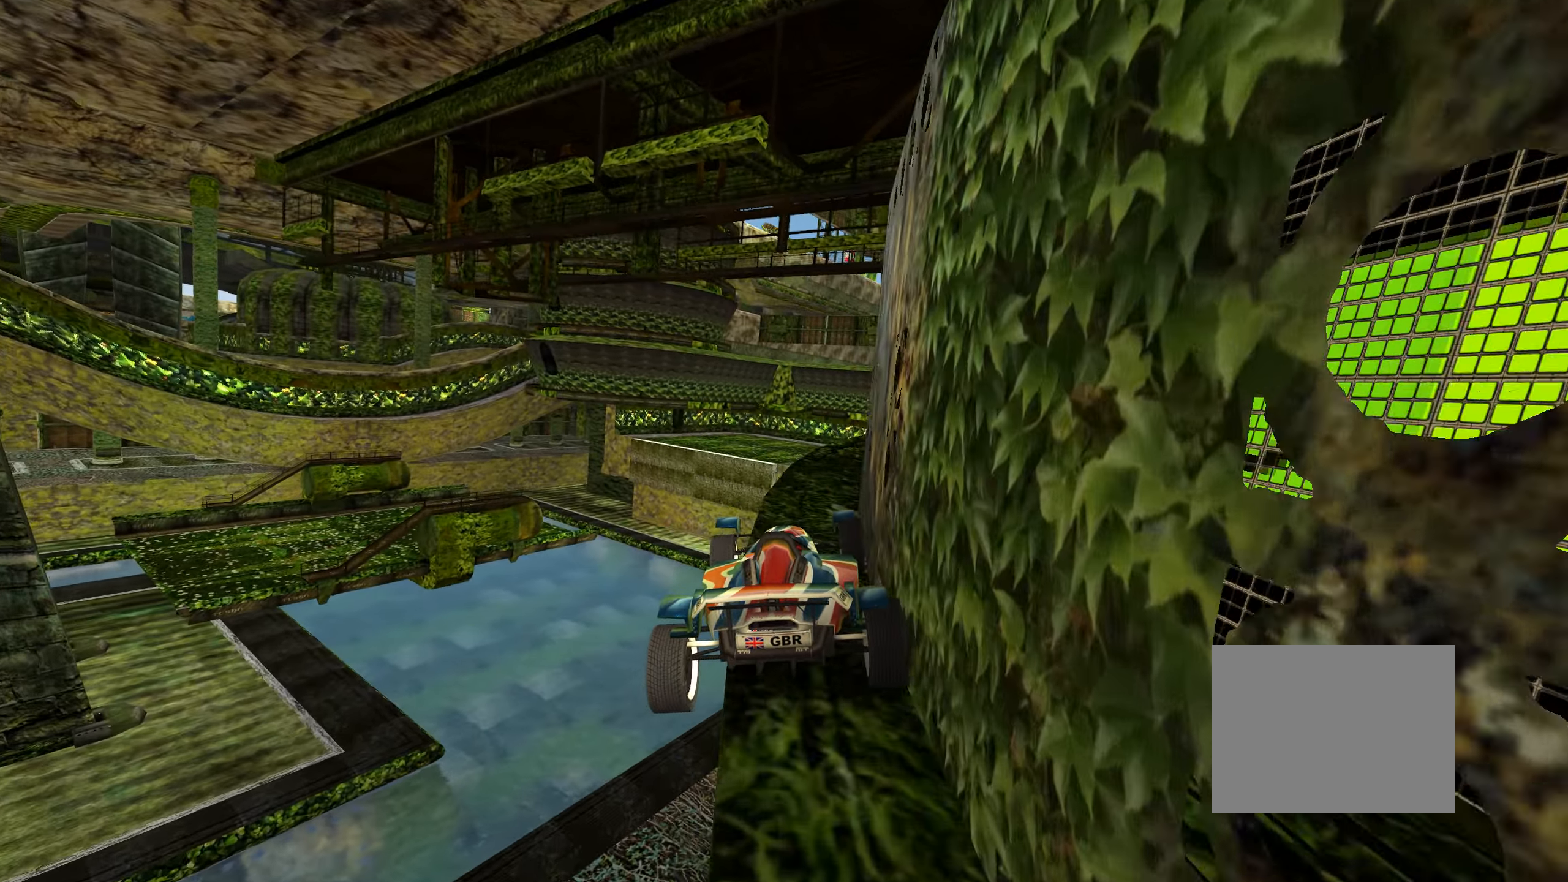
{"dt_ms": 500, "keys": ["right", "up"], "events": []}